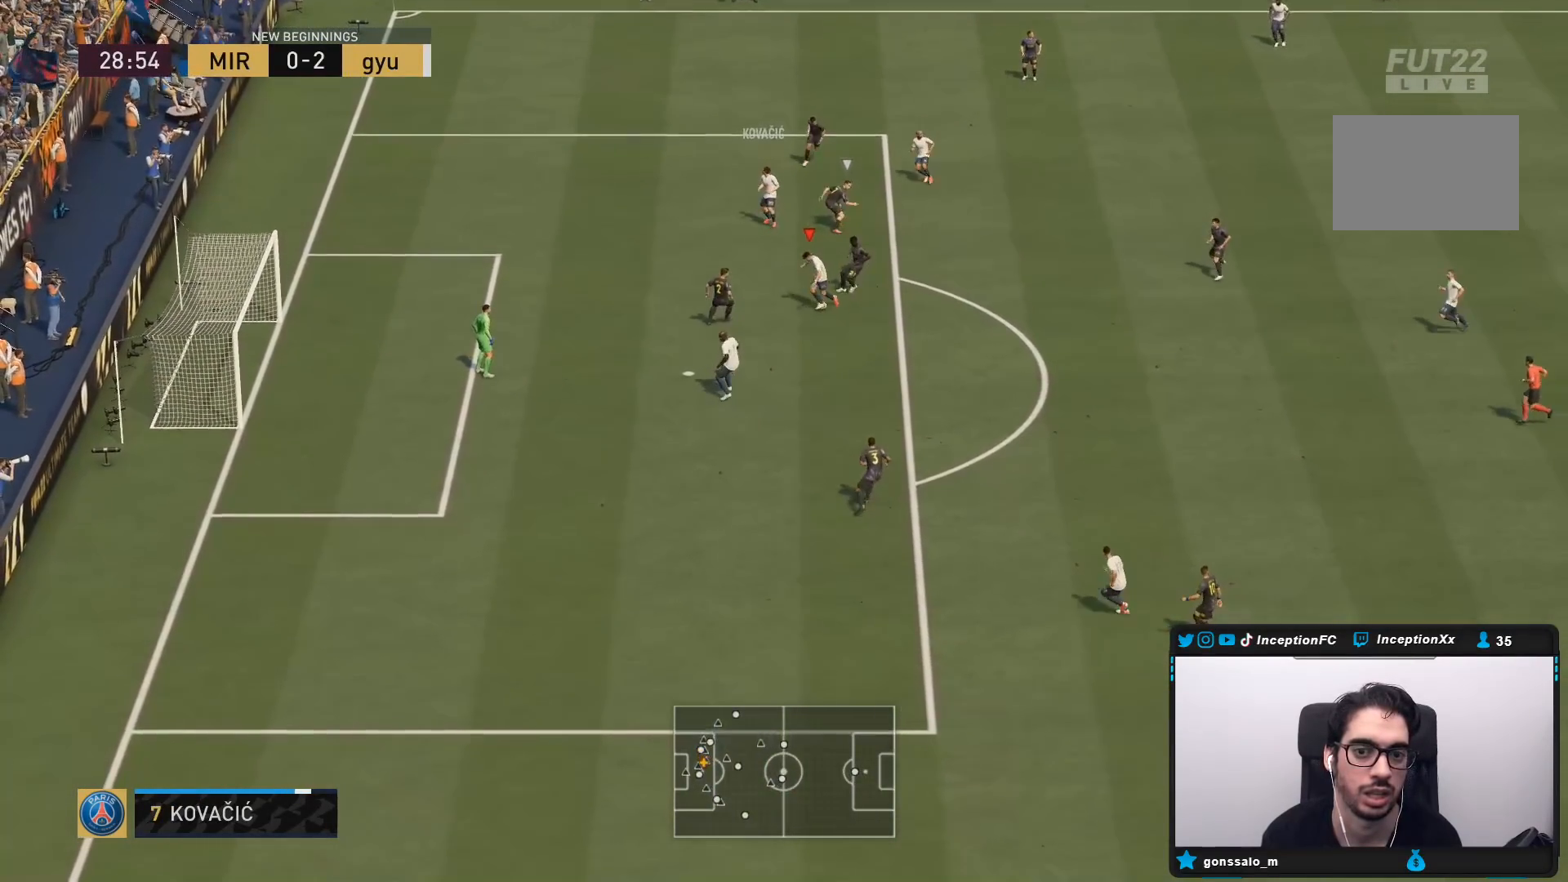
Gameplay with a controller (PlayStation layout); each line is a JSON object with the inputs held at the frame after it. "events" lists button and stick changes between this image and that frame as [ms after this image, input, new state], when the widget could be followed in between. Not read: L3 R3 SELECT START.
{"buttons": ["L2", "R2"], "left_stick": "up-left", "right_stick": "center", "events": [[200, "CIRCLE", "down"], [383, "CIRCLE", "up"], [383, "L2", "down"], [433, "R2", "down"]]}
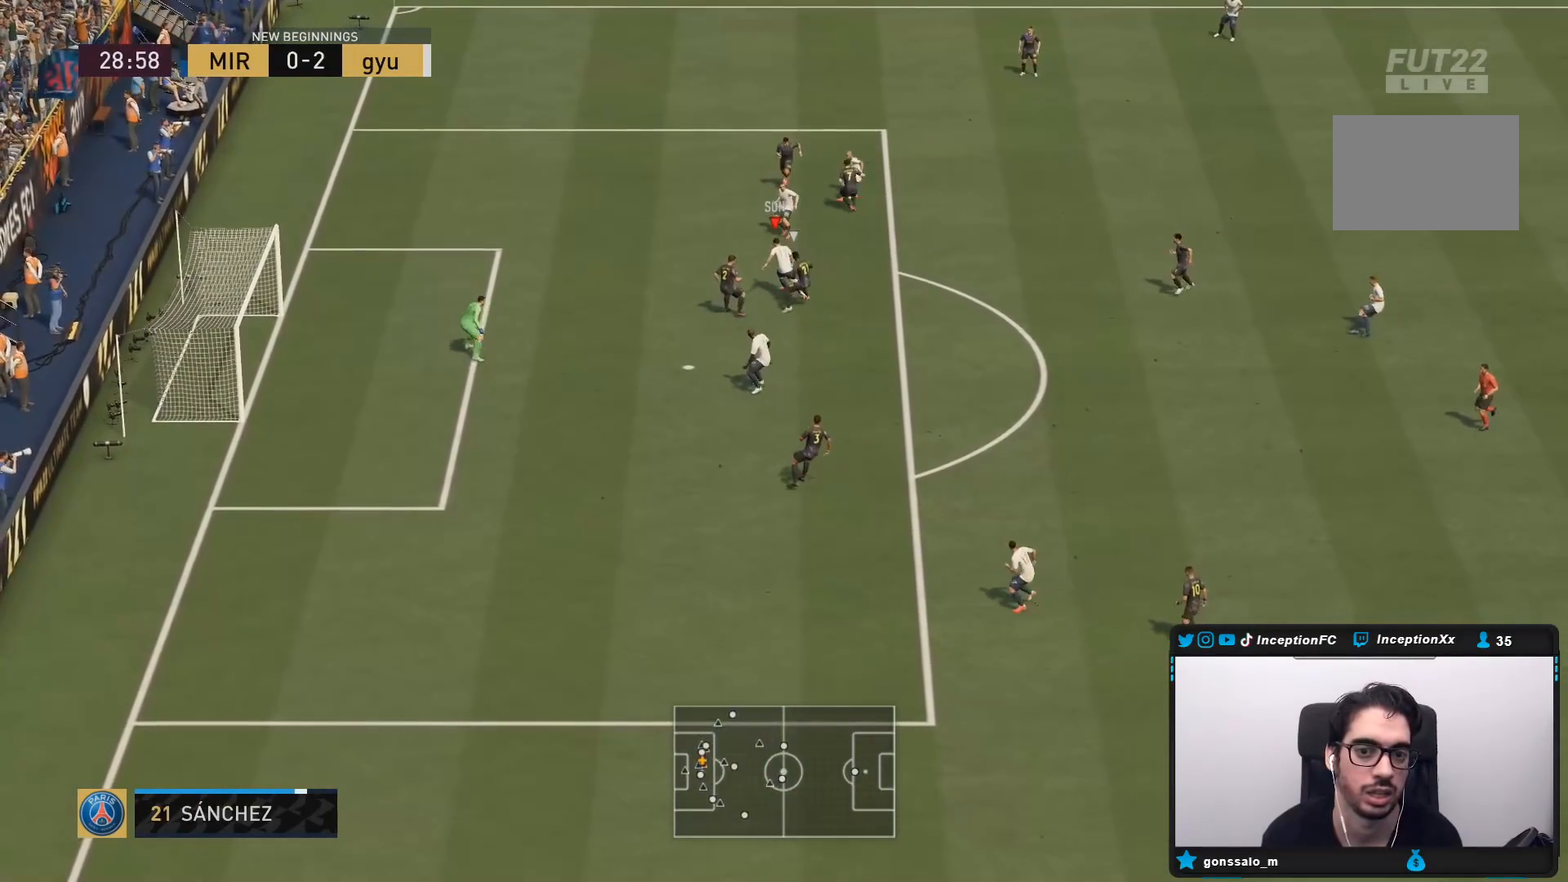
{"buttons": [], "left_stick": "up-left", "right_stick": "center", "events": [[50, "left_stick", "left"], [117, "L2", "up"], [117, "R2", "up"], [417, "left_stick", "up-left"]]}
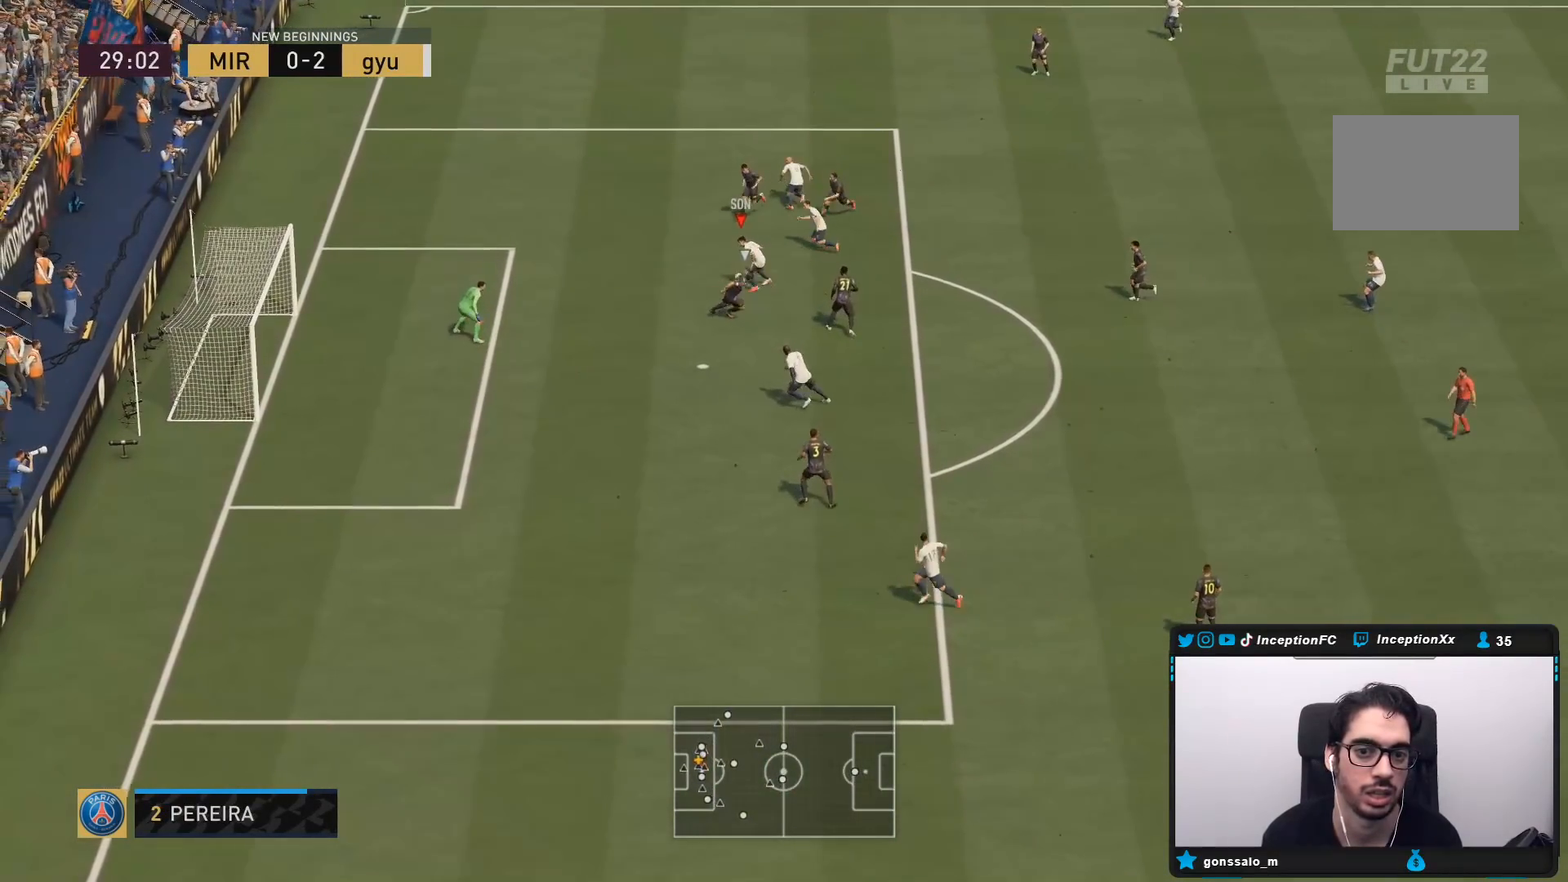
{"buttons": [], "left_stick": "down-right", "right_stick": "center", "events": [[267, "left_stick", "center"], [383, "left_stick", "down-right"]]}
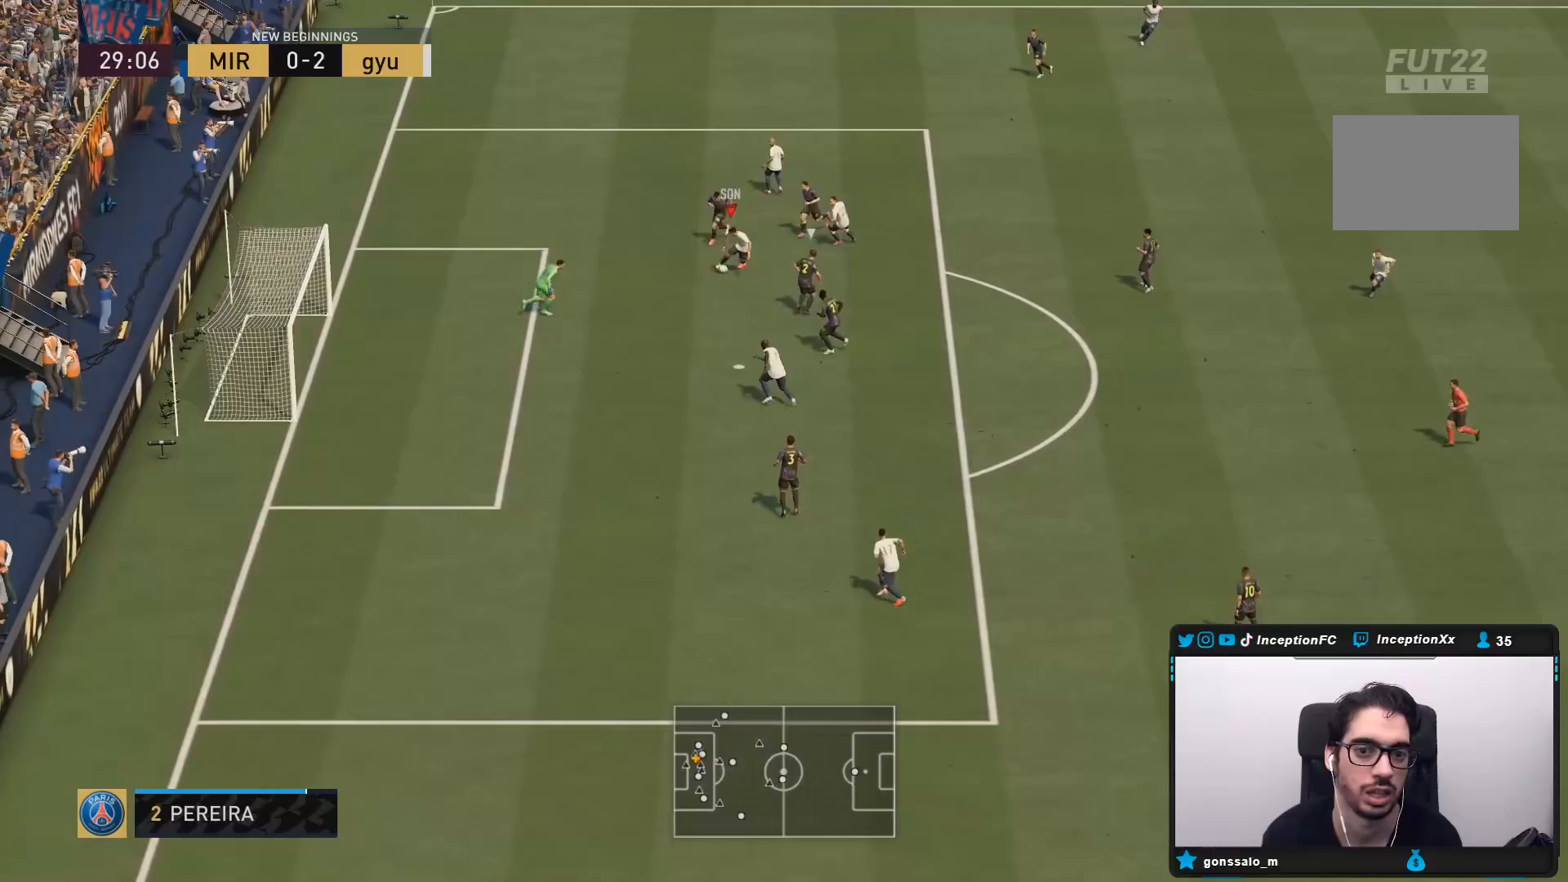
{"buttons": ["CIRCLE"], "left_stick": "center", "right_stick": "center", "events": [[83, "left_stick", "center"], [150, "left_stick", "down"], [283, "left_stick", "center"], [350, "CIRCLE", "down"]]}
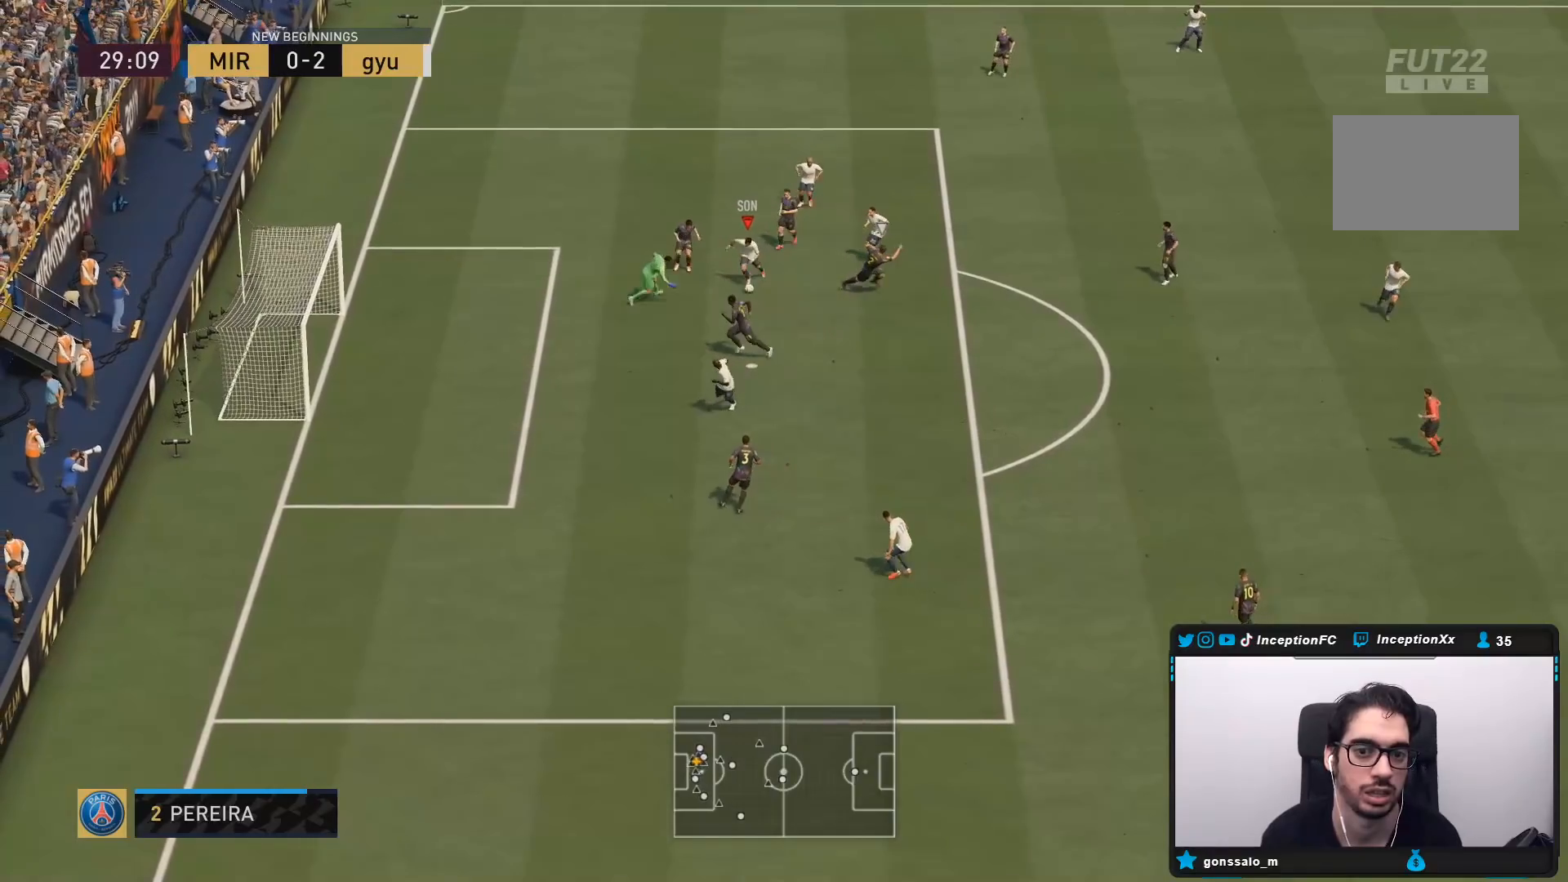
{"buttons": [], "left_stick": "up", "right_stick": "center", "events": [[33, "CIRCLE", "up"], [50, "left_stick", "up-left"], [67, "L2", "down"], [83, "R2", "down"], [200, "left_stick", "up"], [250, "L2", "up"], [300, "R2", "up"]]}
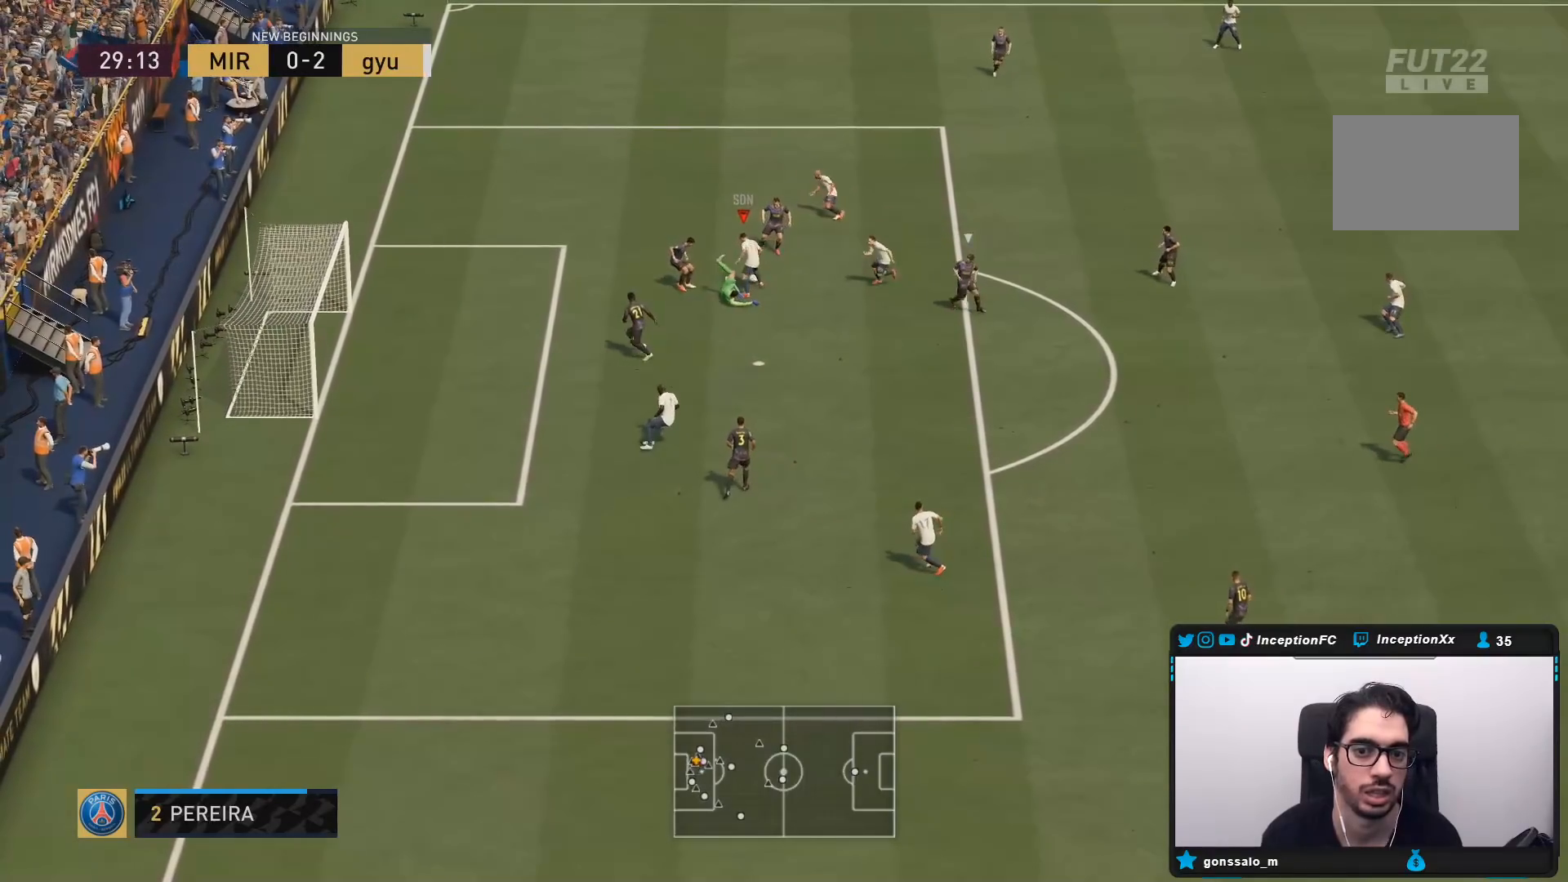
{"buttons": [], "left_stick": "up-left", "right_stick": "center", "events": [[233, "left_stick", "up-left"], [283, "CIRCLE", "down"], [483, "CIRCLE", "up"]]}
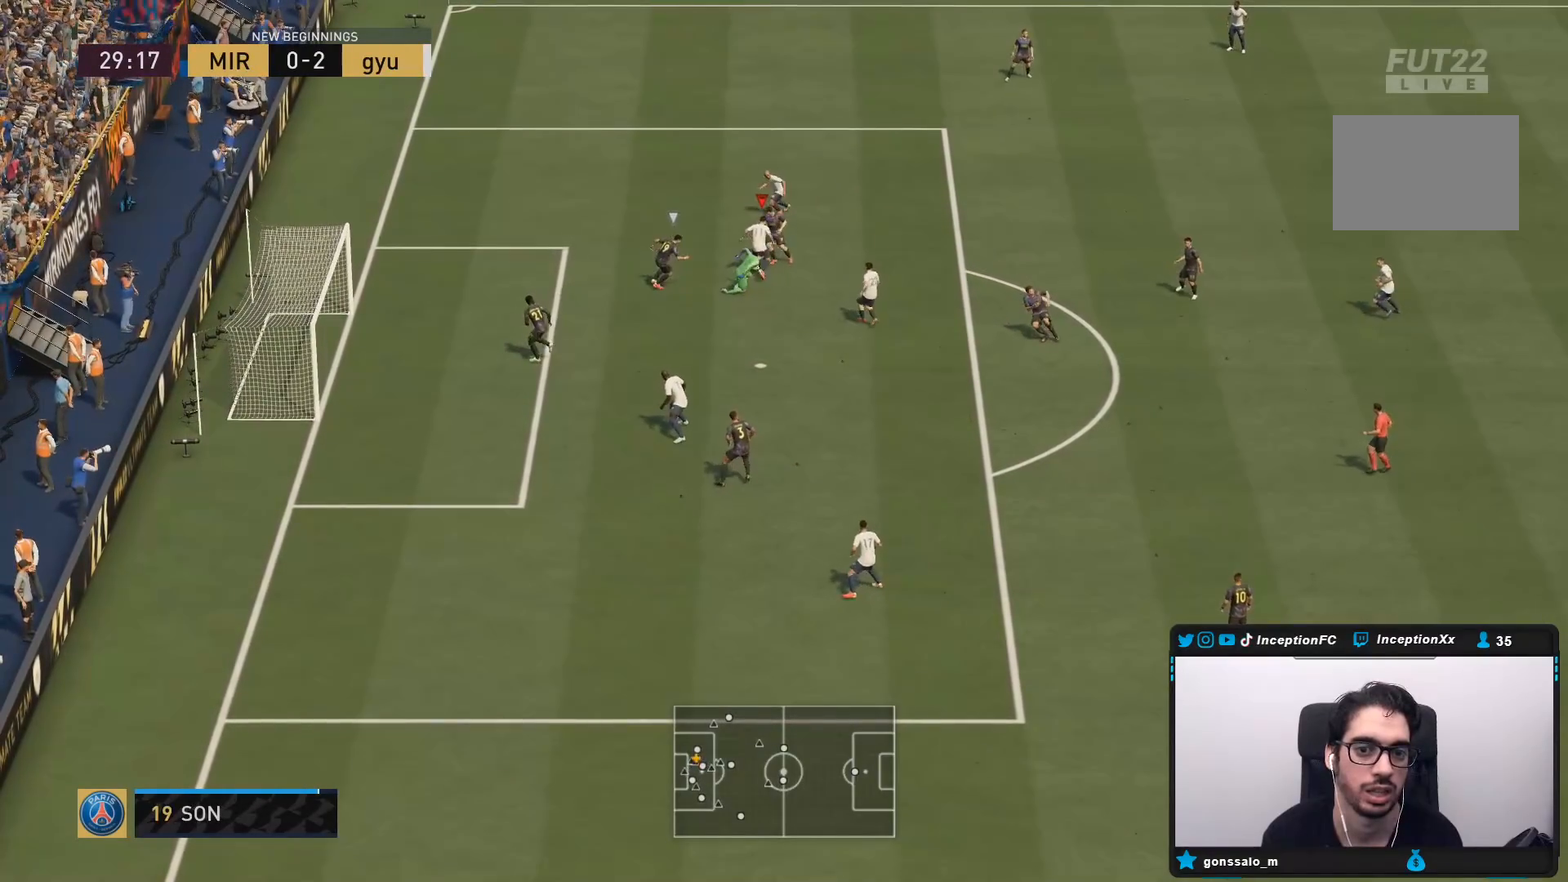
{"buttons": [], "left_stick": "center", "right_stick": "center", "events": [[283, "R2", "down"], [283, "left_stick", "center"], [467, "R2", "up"]]}
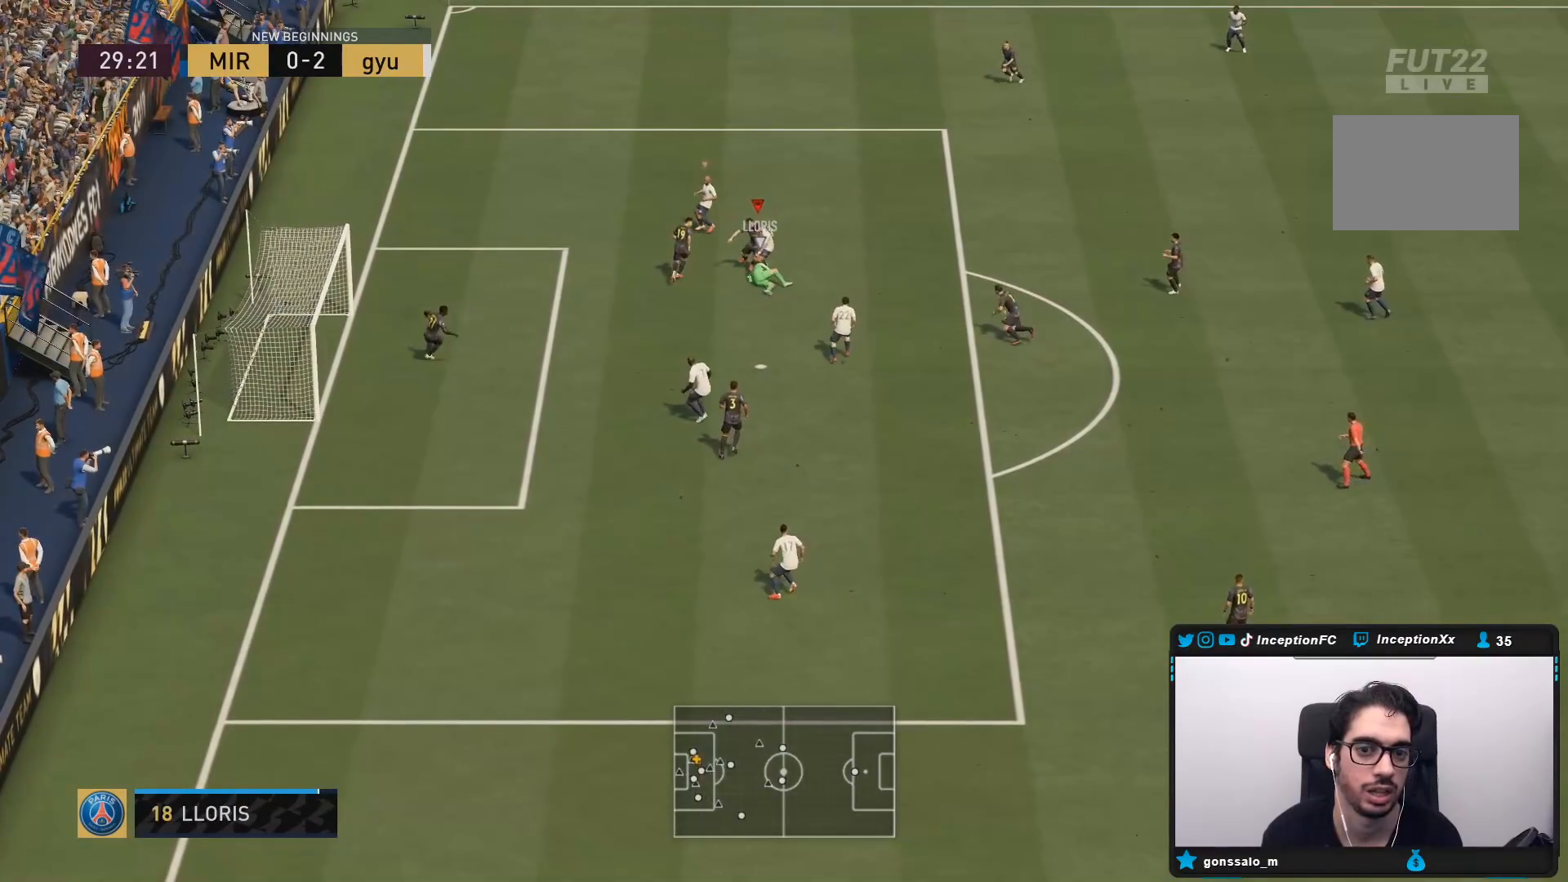
{"buttons": ["L2", "R1", "R2"], "left_stick": "up-right", "right_stick": "center", "events": [[233, "left_stick", "up-left"], [250, "L2", "down"], [367, "left_stick", "up-right"], [500, "R1", "down"], [500, "R2", "down"]]}
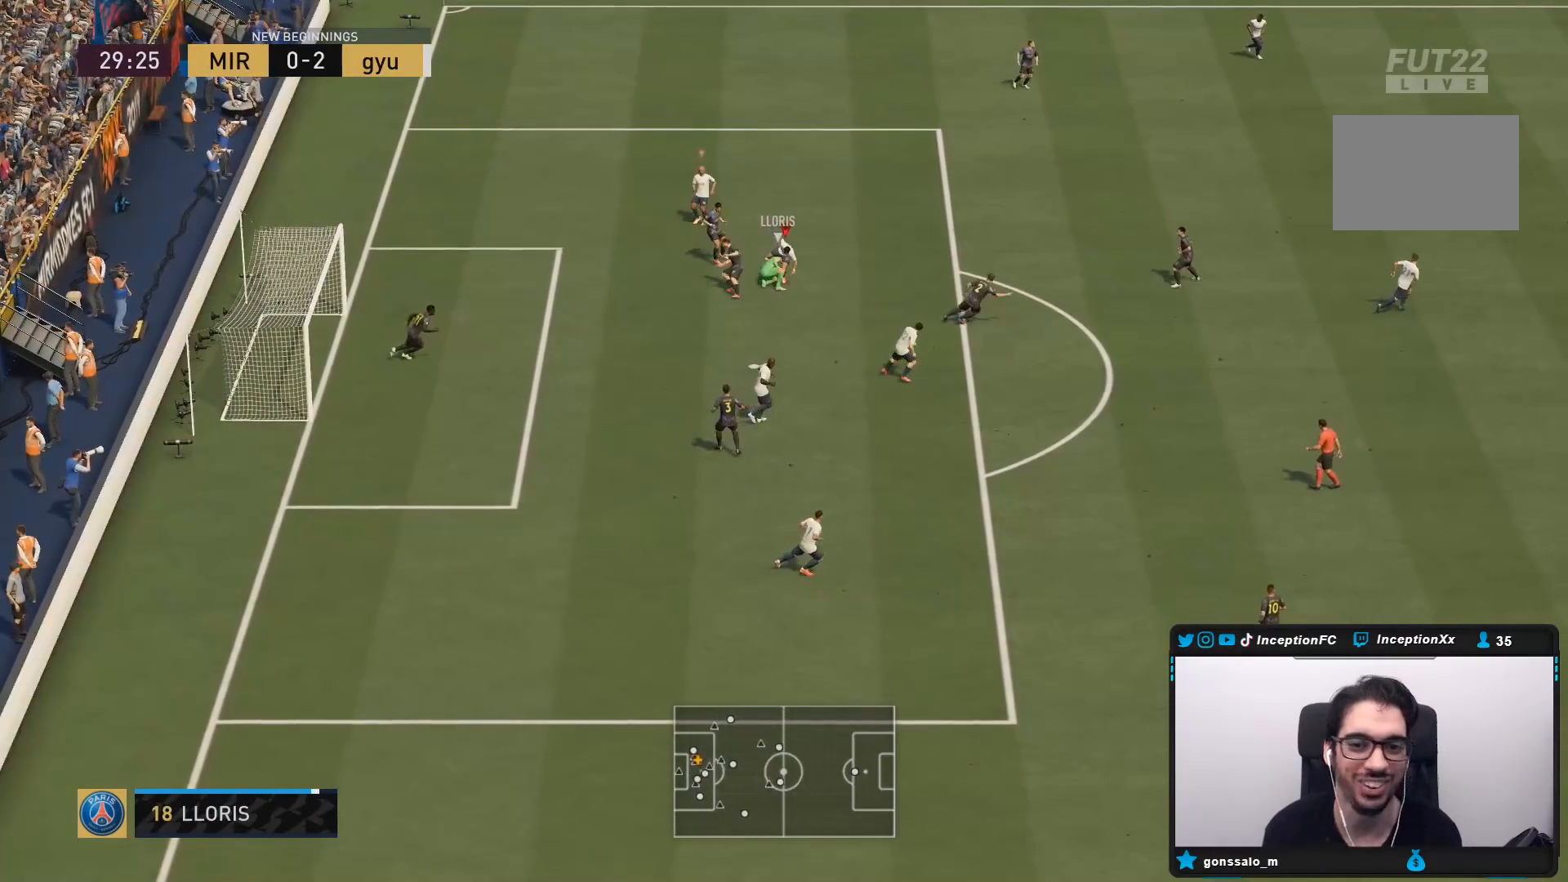
{"buttons": [], "left_stick": "right", "right_stick": "down-right", "events": [[100, "R1", "up"], [233, "L2", "up"], [233, "R1", "down"], [283, "R2", "up"], [300, "left_stick", "right"], [333, "R1", "up"], [500, "right_stick", "down-right"]]}
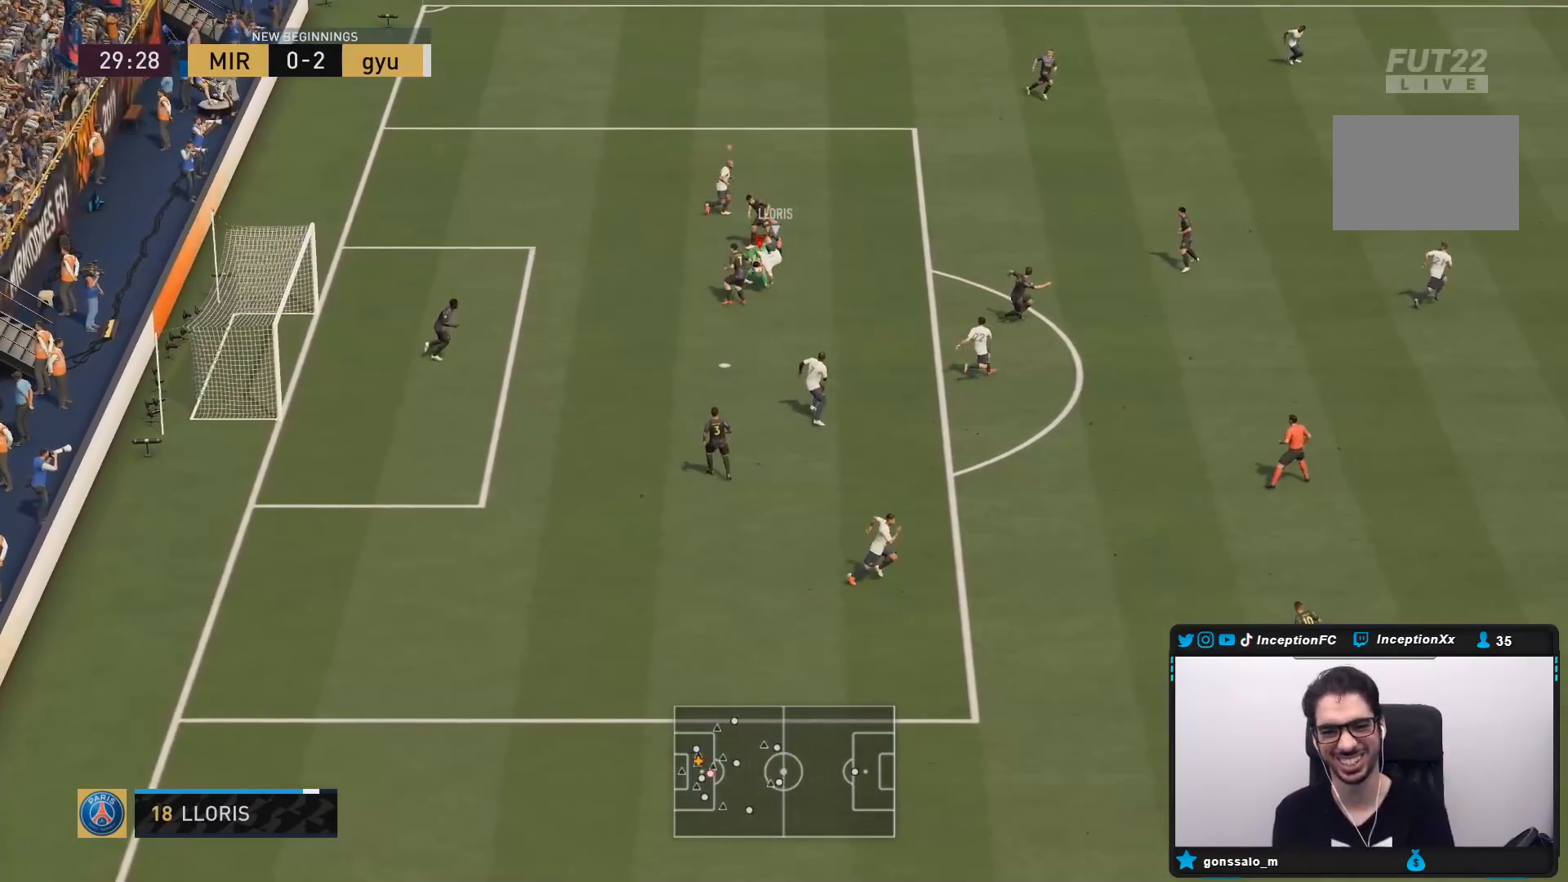
{"buttons": ["R2"], "left_stick": "right", "right_stick": "center", "events": [[133, "L2", "down"], [133, "right_stick", "center"], [200, "R1", "down"], [200, "R2", "down"], [300, "R1", "up"], [367, "R1", "down"], [383, "L2", "up"], [483, "R1", "up"]]}
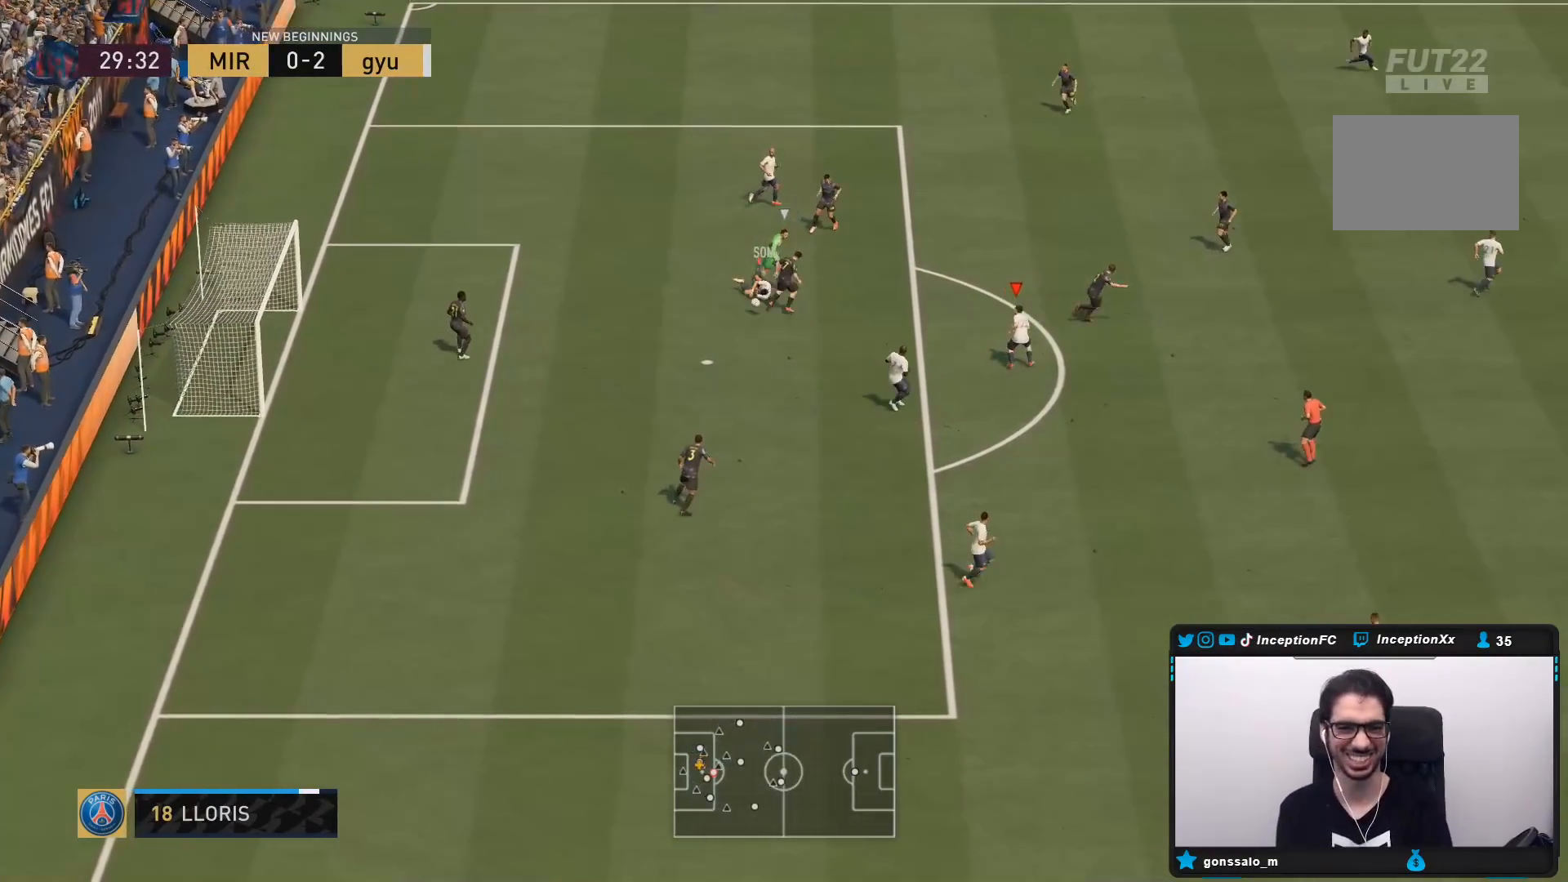
{"buttons": ["L2"], "left_stick": "right", "right_stick": "center", "events": [[150, "R2", "up"], [283, "R1", "down"], [300, "L2", "down"], [383, "R1", "up"]]}
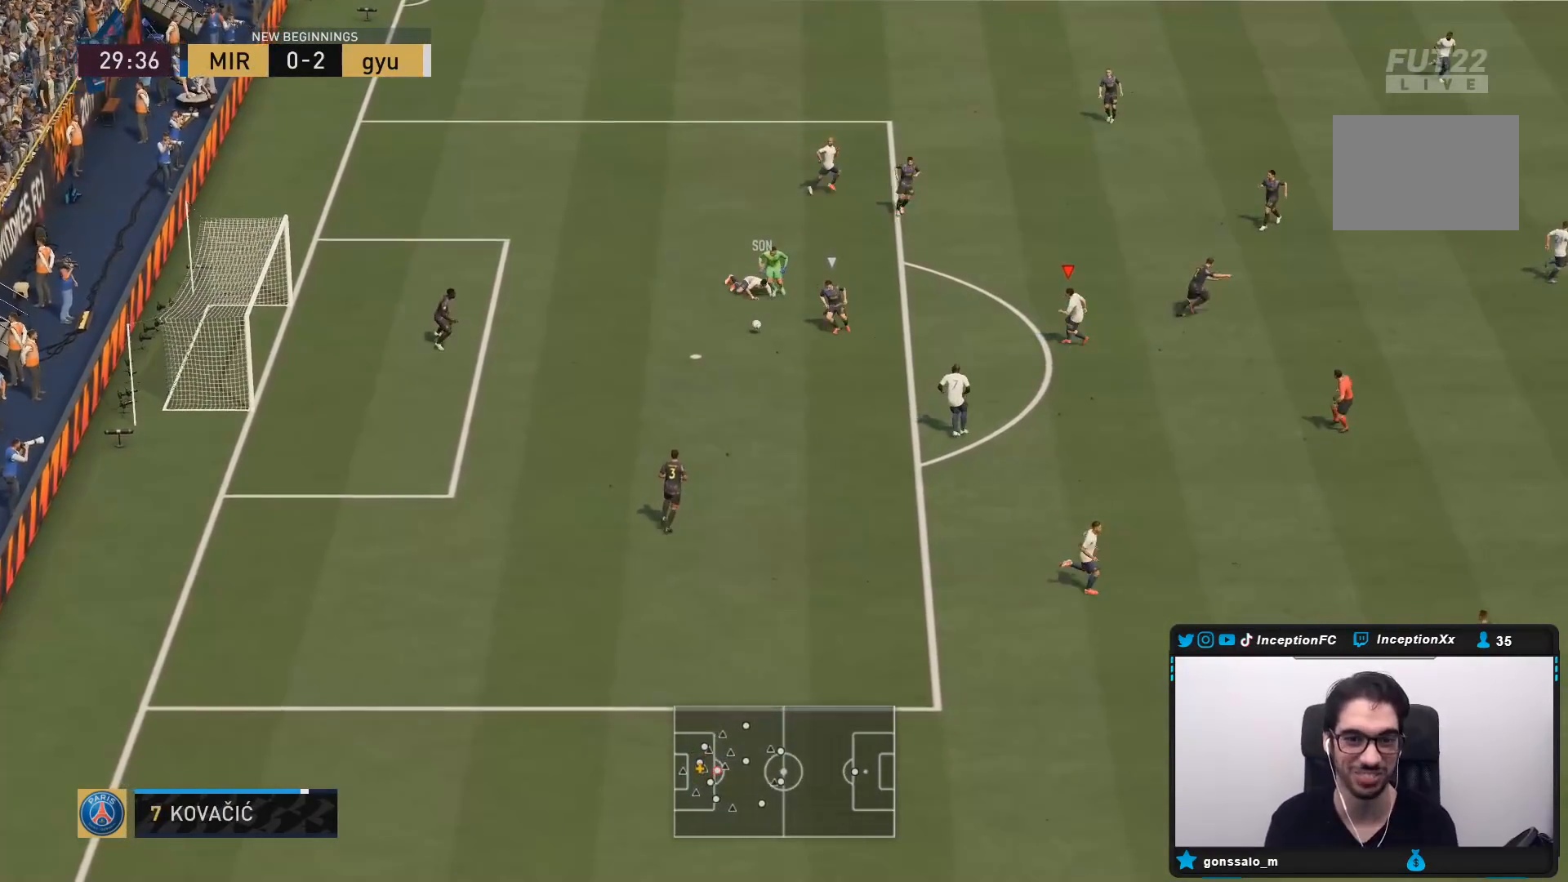
{"buttons": ["L2"], "left_stick": "down", "right_stick": "center", "events": [[117, "left_stick", "down"], [133, "L2", "up"], [250, "L1", "down"], [283, "R2", "down"], [350, "L1", "up"], [467, "R2", "up"], [483, "L2", "down"]]}
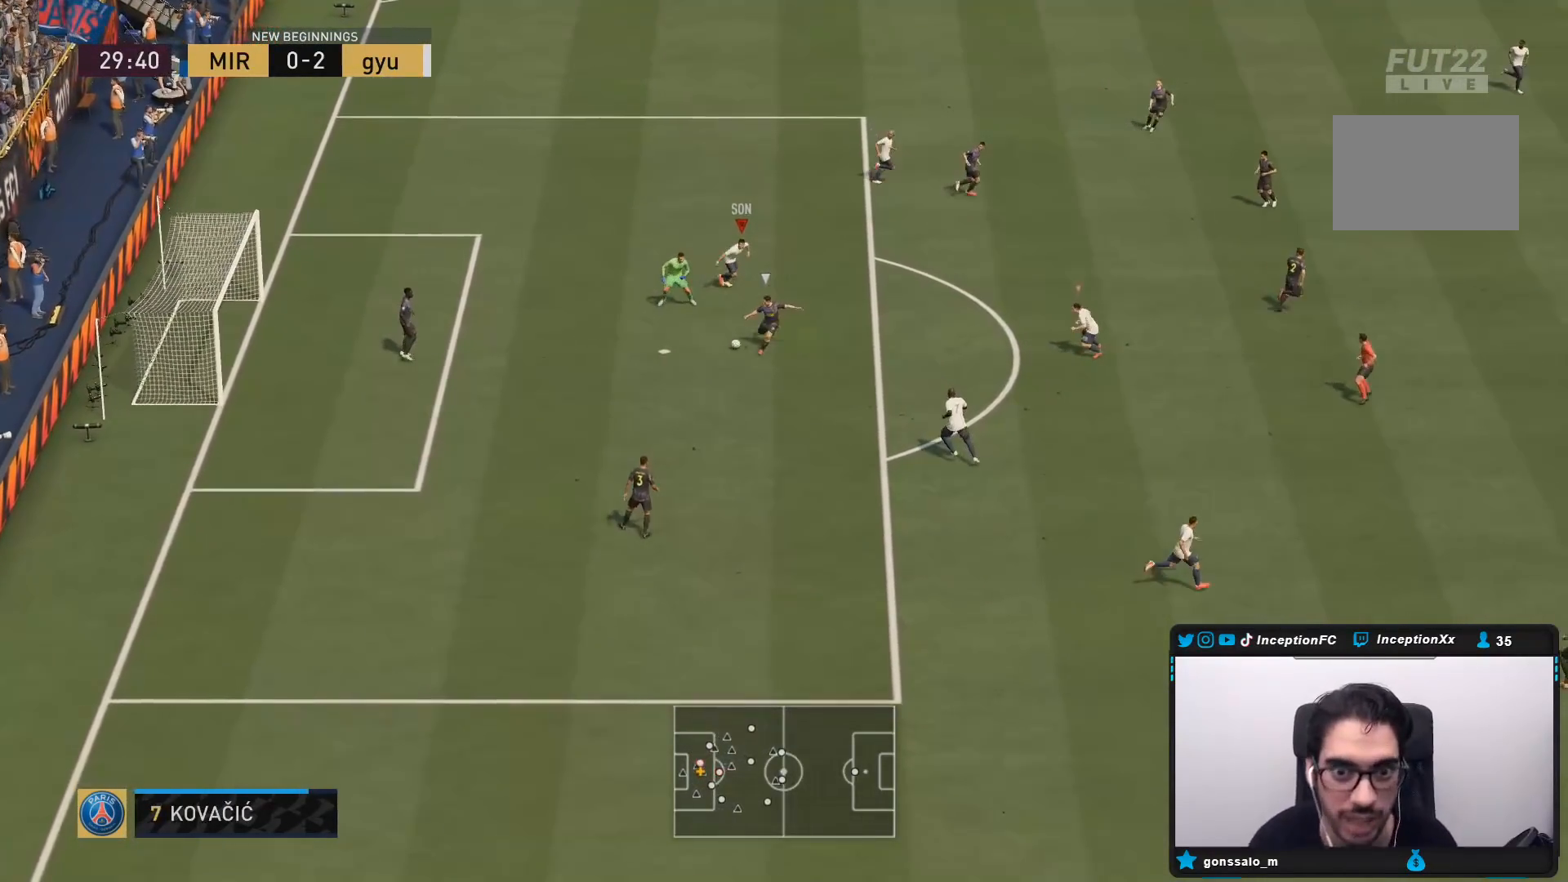
{"buttons": ["L2"], "left_stick": "right", "right_stick": "center", "events": [[17, "R1", "down"], [117, "R1", "up"], [283, "left_stick", "down-right"], [350, "right_stick", "down-right"], [467, "left_stick", "right"], [467, "right_stick", "center"]]}
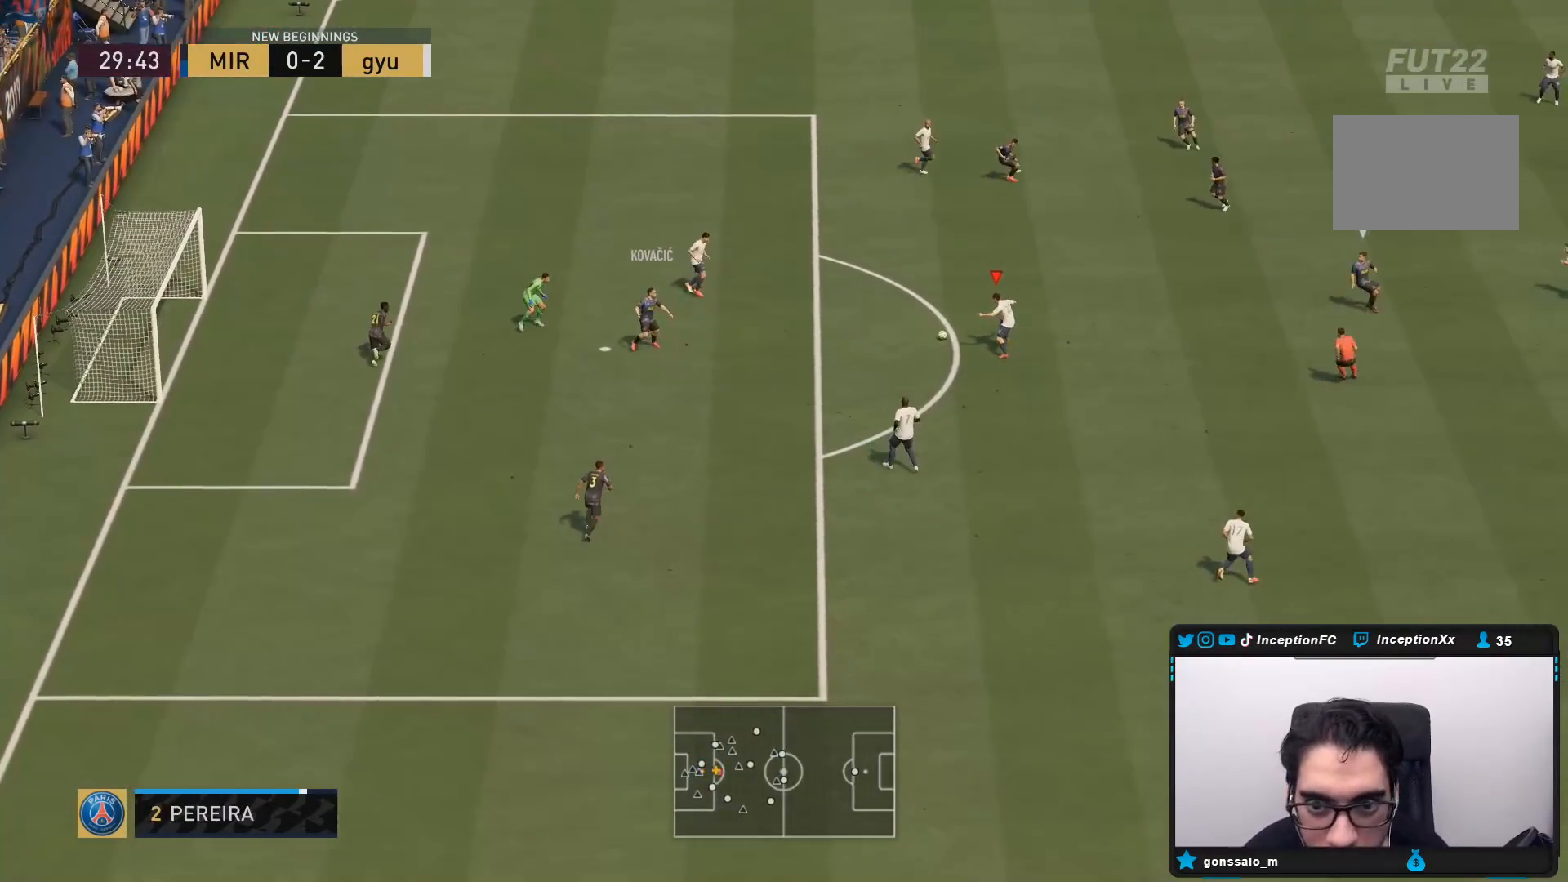
{"buttons": [], "left_stick": "down-left", "right_stick": "center", "events": [[33, "R1", "down"], [50, "R2", "down"], [167, "L2", "up"], [167, "R1", "up"], [233, "left_stick", "center"], [300, "R2", "up"], [300, "left_stick", "down-left"]]}
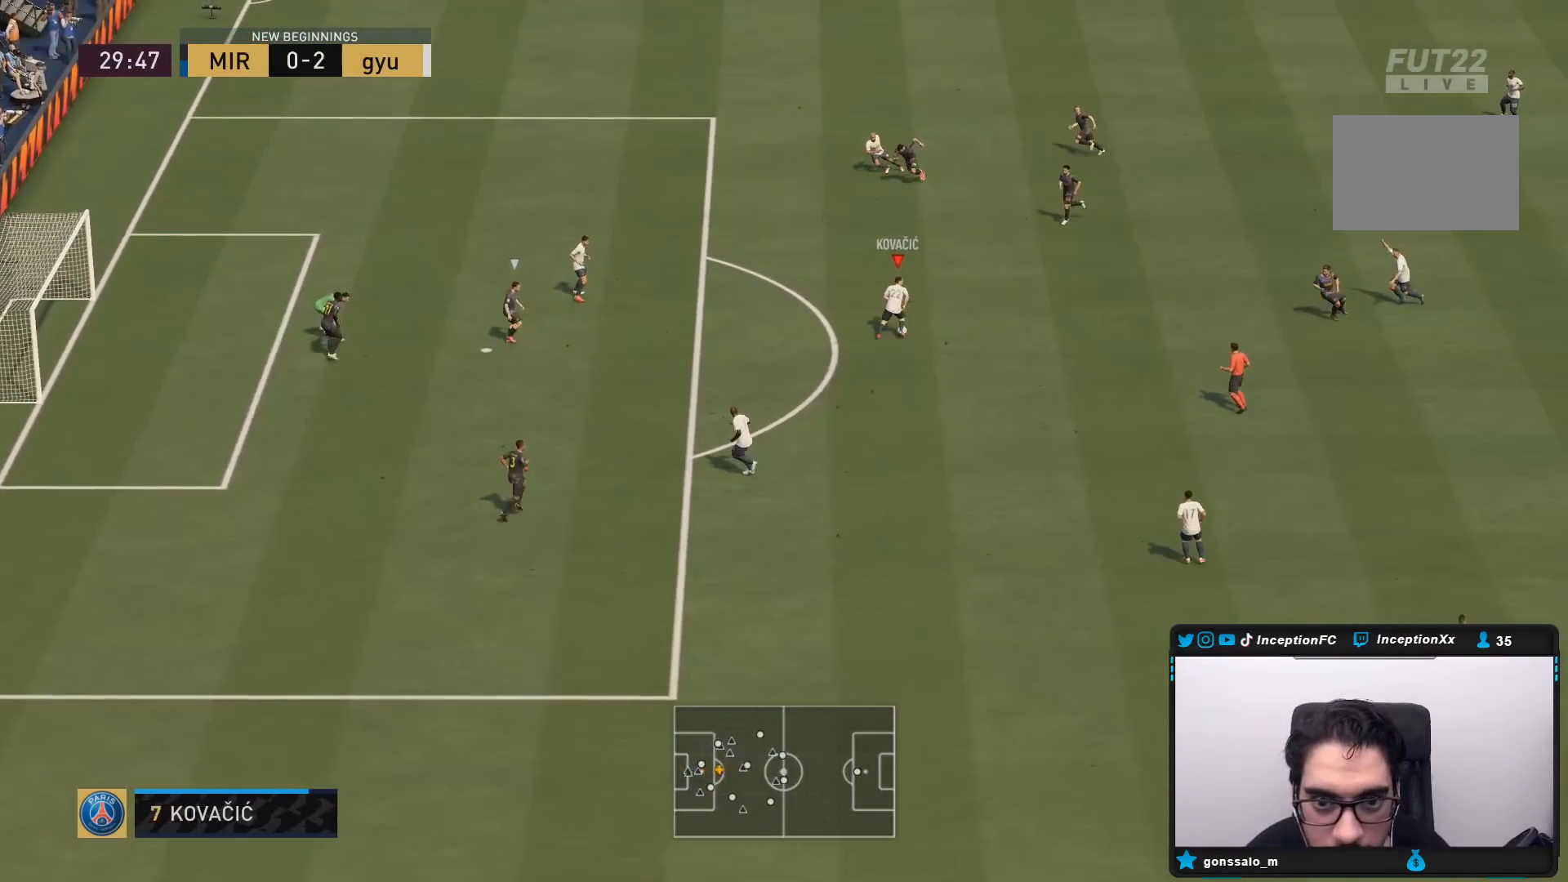
{"buttons": ["CROSS"], "left_stick": "up-left", "right_stick": "center", "events": [[367, "CROSS", "down"], [433, "left_stick", "up-left"], [467, "CROSS", "up"], [500, "CROSS", "down"]]}
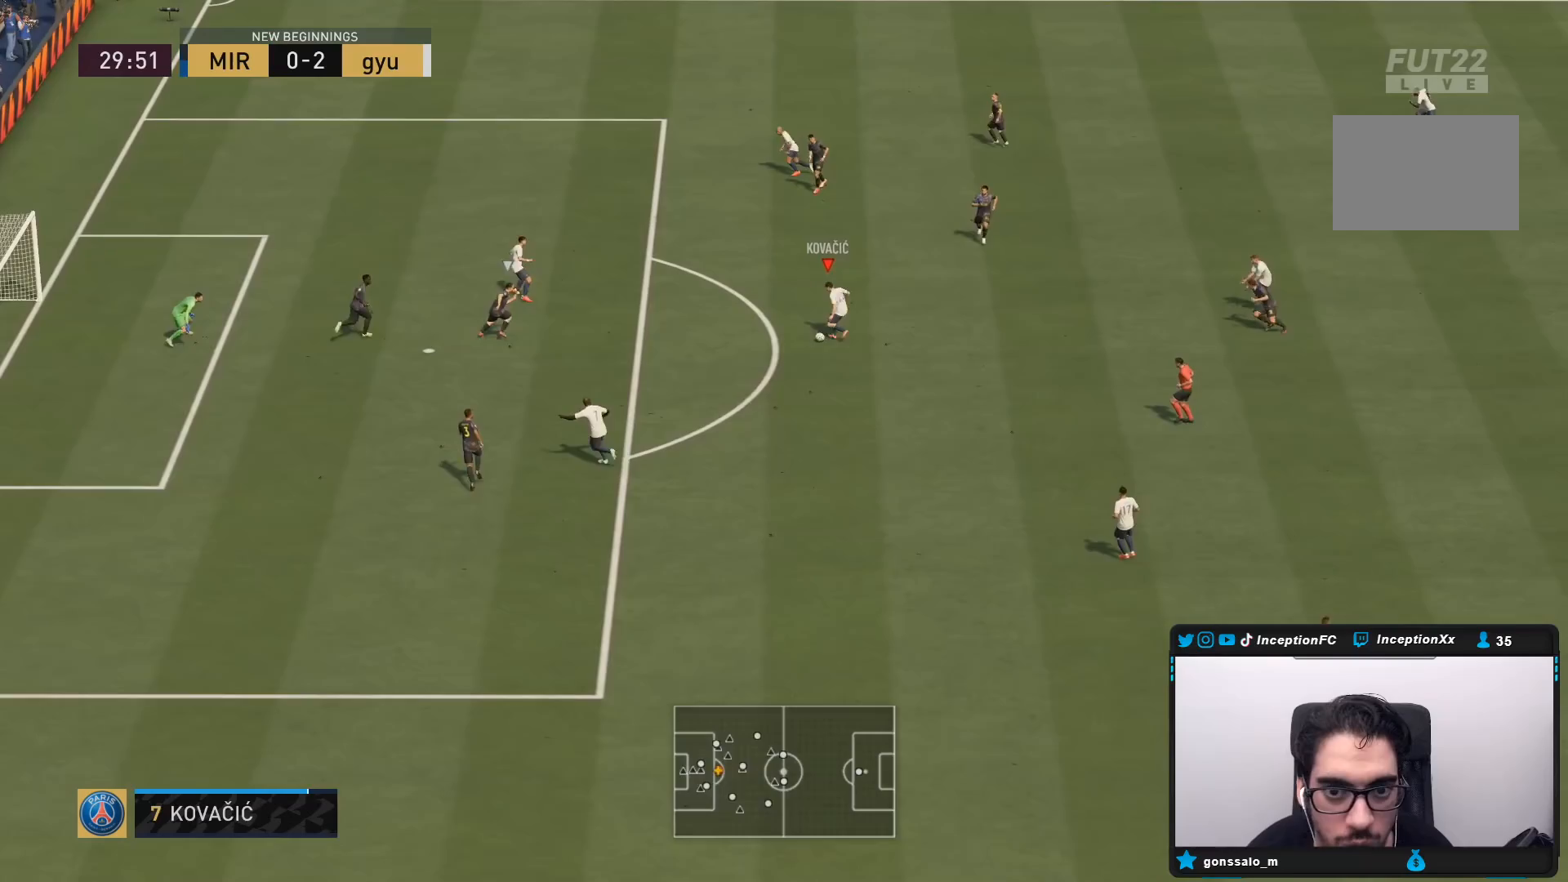
{"buttons": [], "left_stick": "right", "right_stick": "center", "events": [[100, "CROSS", "up"], [200, "left_stick", "center"], [433, "left_stick", "right"]]}
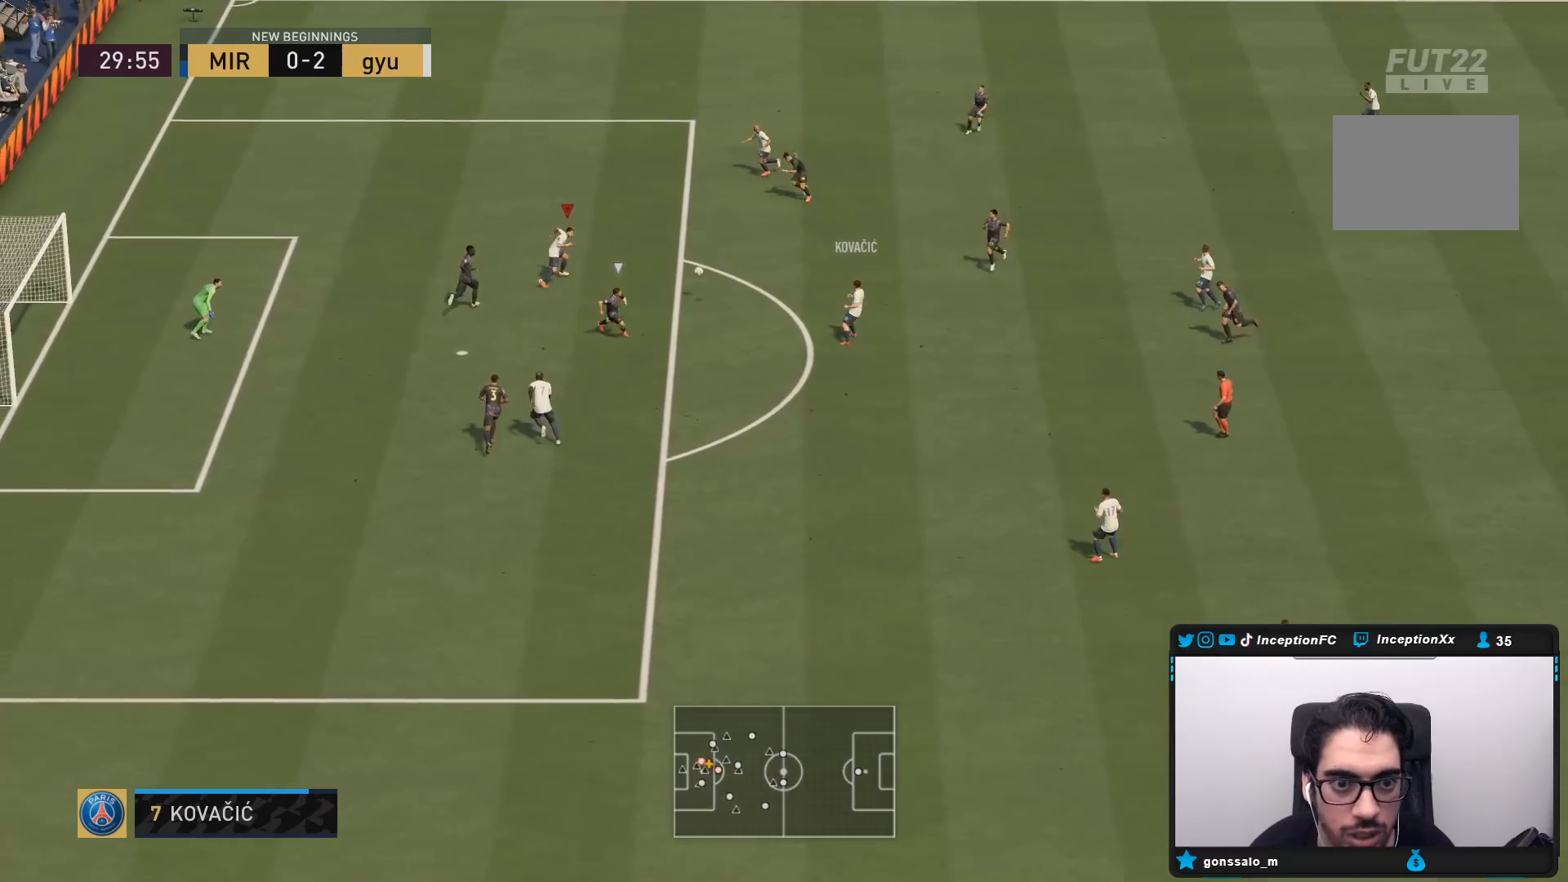
{"buttons": ["CROSS", "CIRCLE"], "left_stick": "up-left", "right_stick": "center", "events": [[17, "left_stick", "center"], [200, "left_stick", "up"], [417, "CIRCLE", "down"], [450, "left_stick", "up-left"], [483, "CROSS", "down"]]}
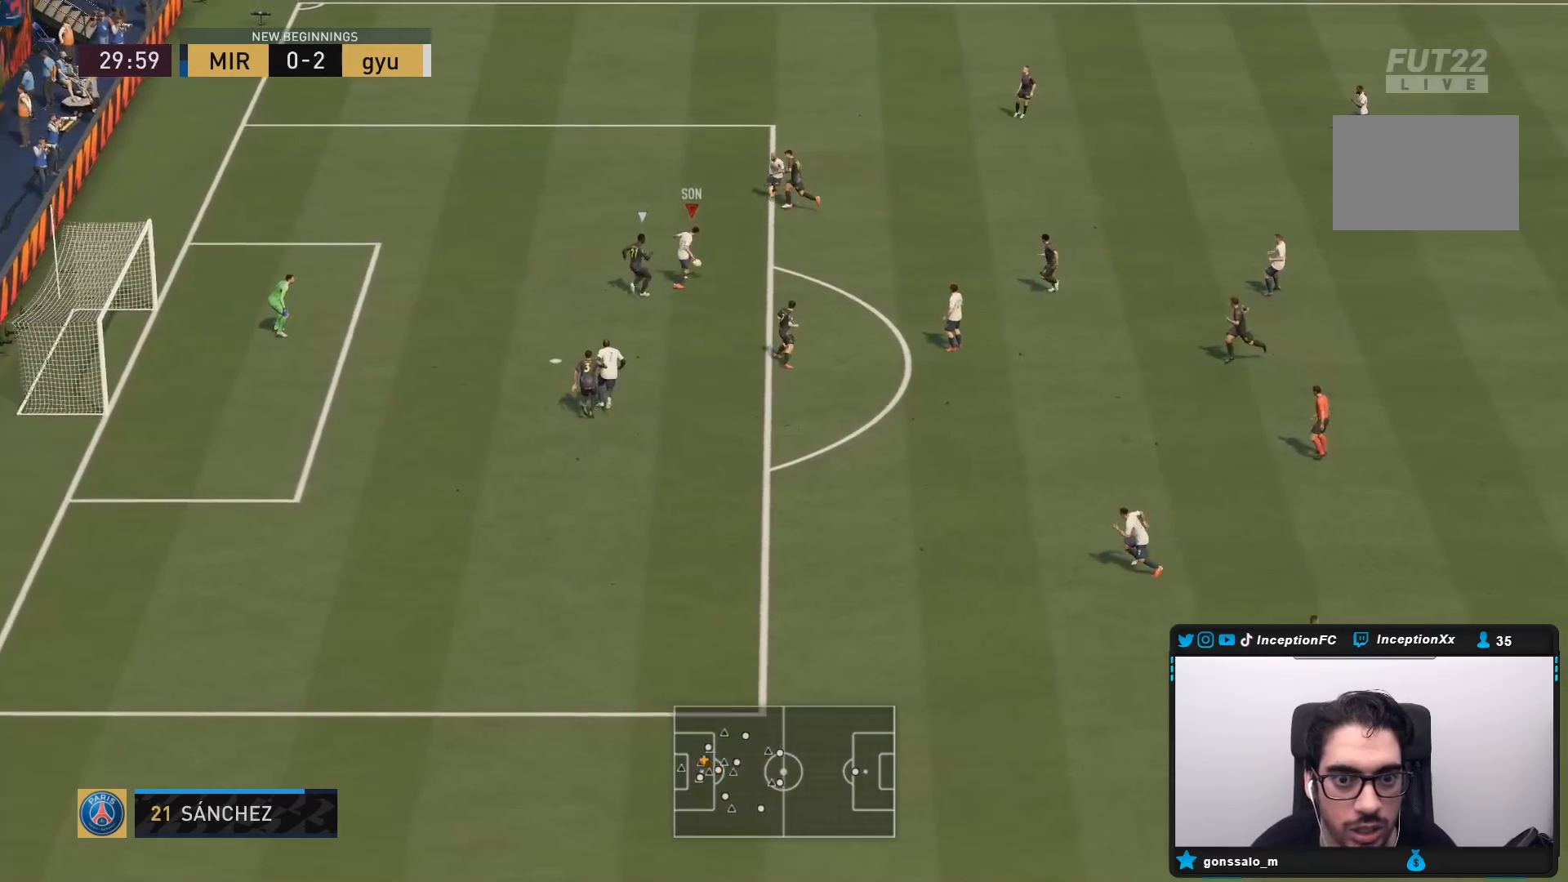
{"buttons": ["L2"], "left_stick": "up-left", "right_stick": "center", "events": [[17, "CIRCLE", "up"], [117, "CROSS", "up"], [450, "L2", "down"]]}
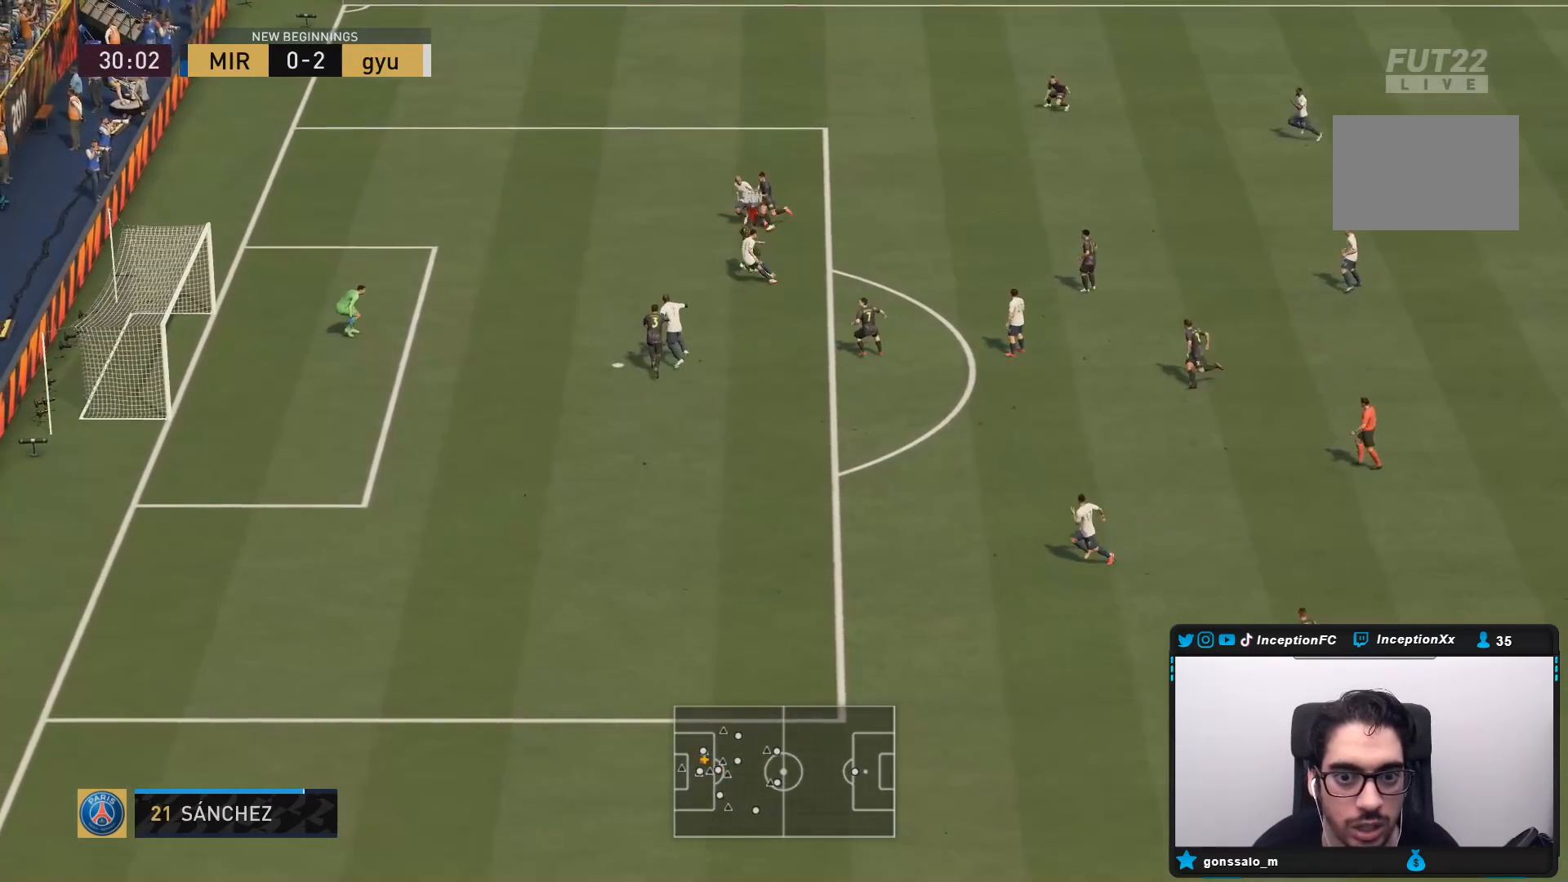
{"buttons": ["L2"], "left_stick": "up-left", "right_stick": "center", "events": []}
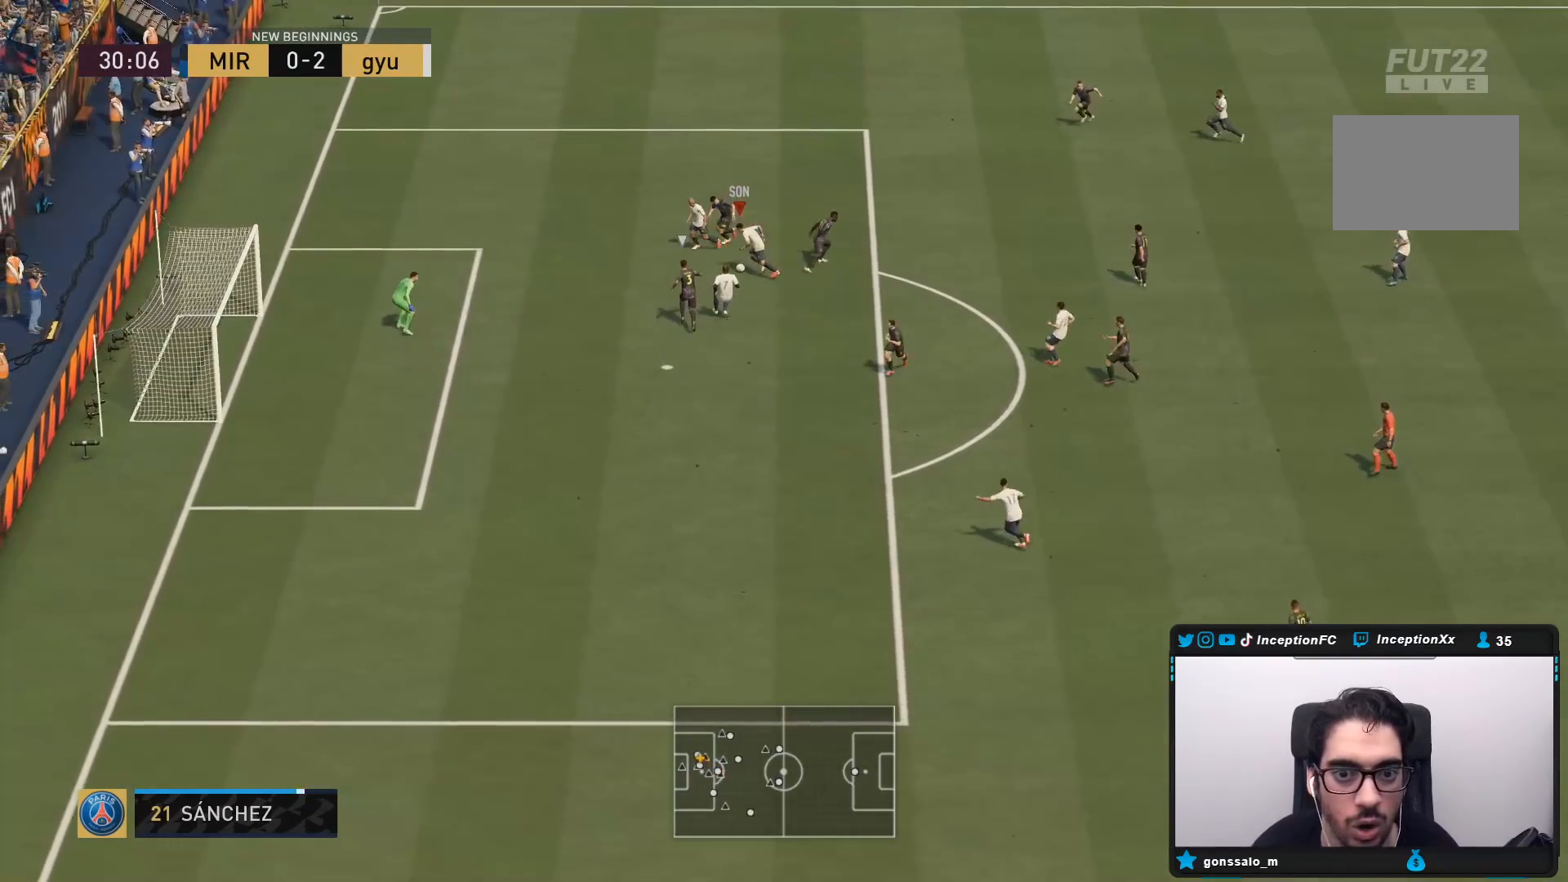
{"buttons": [], "left_stick": "down-right", "right_stick": "center", "events": [[33, "left_stick", "center"], [83, "left_stick", "down-right"], [217, "L2", "up"]]}
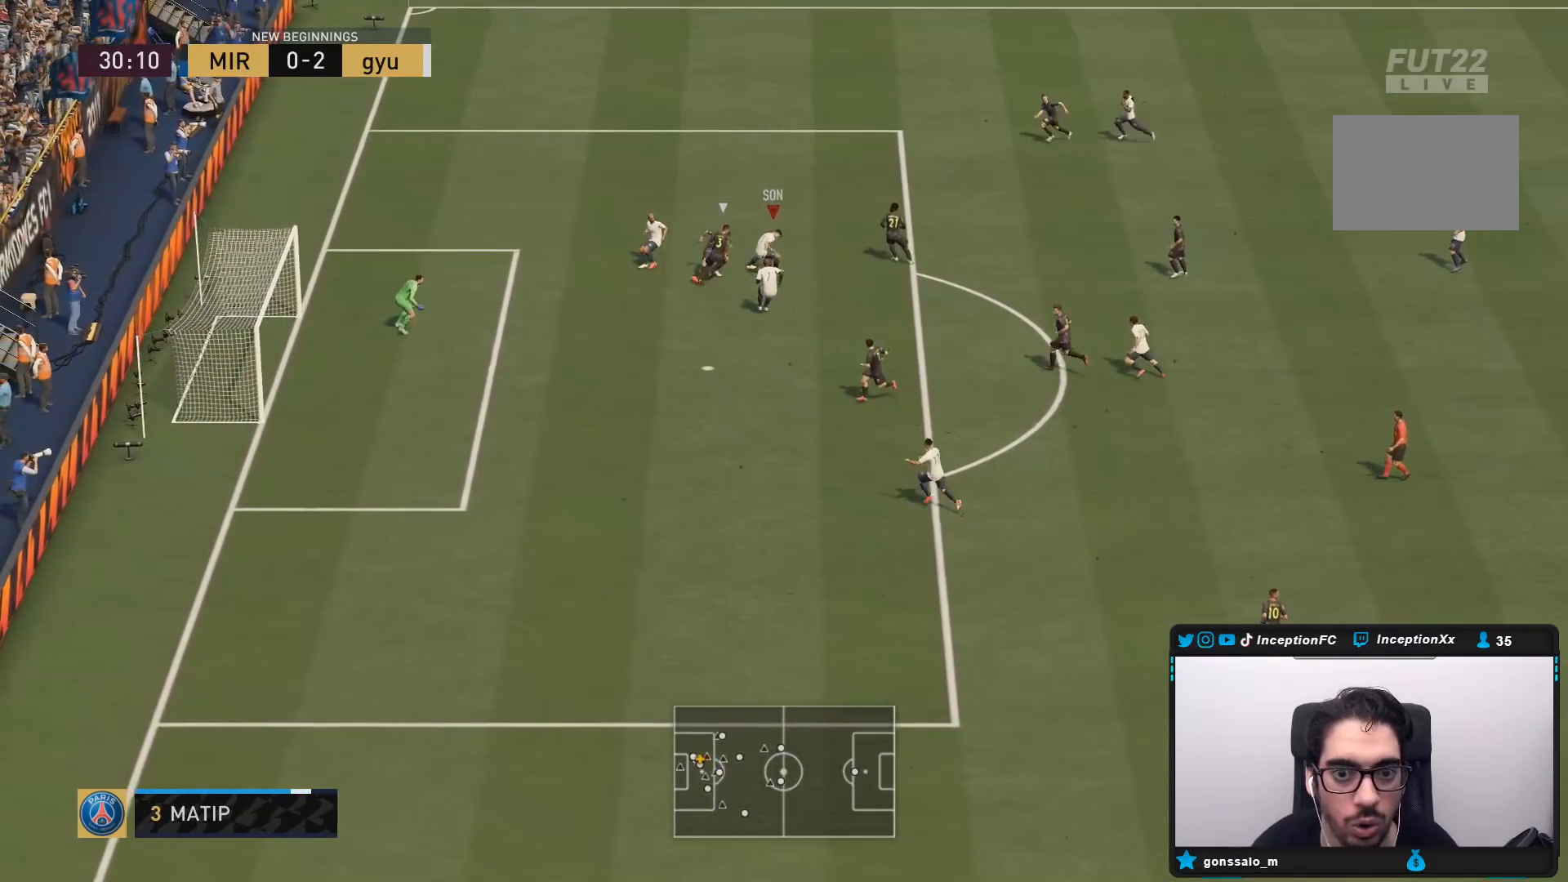
{"buttons": ["CIRCLE", "R1"], "left_stick": "down", "right_stick": "center", "events": [[283, "left_stick", "down"], [483, "CIRCLE", "down"], [483, "R1", "down"]]}
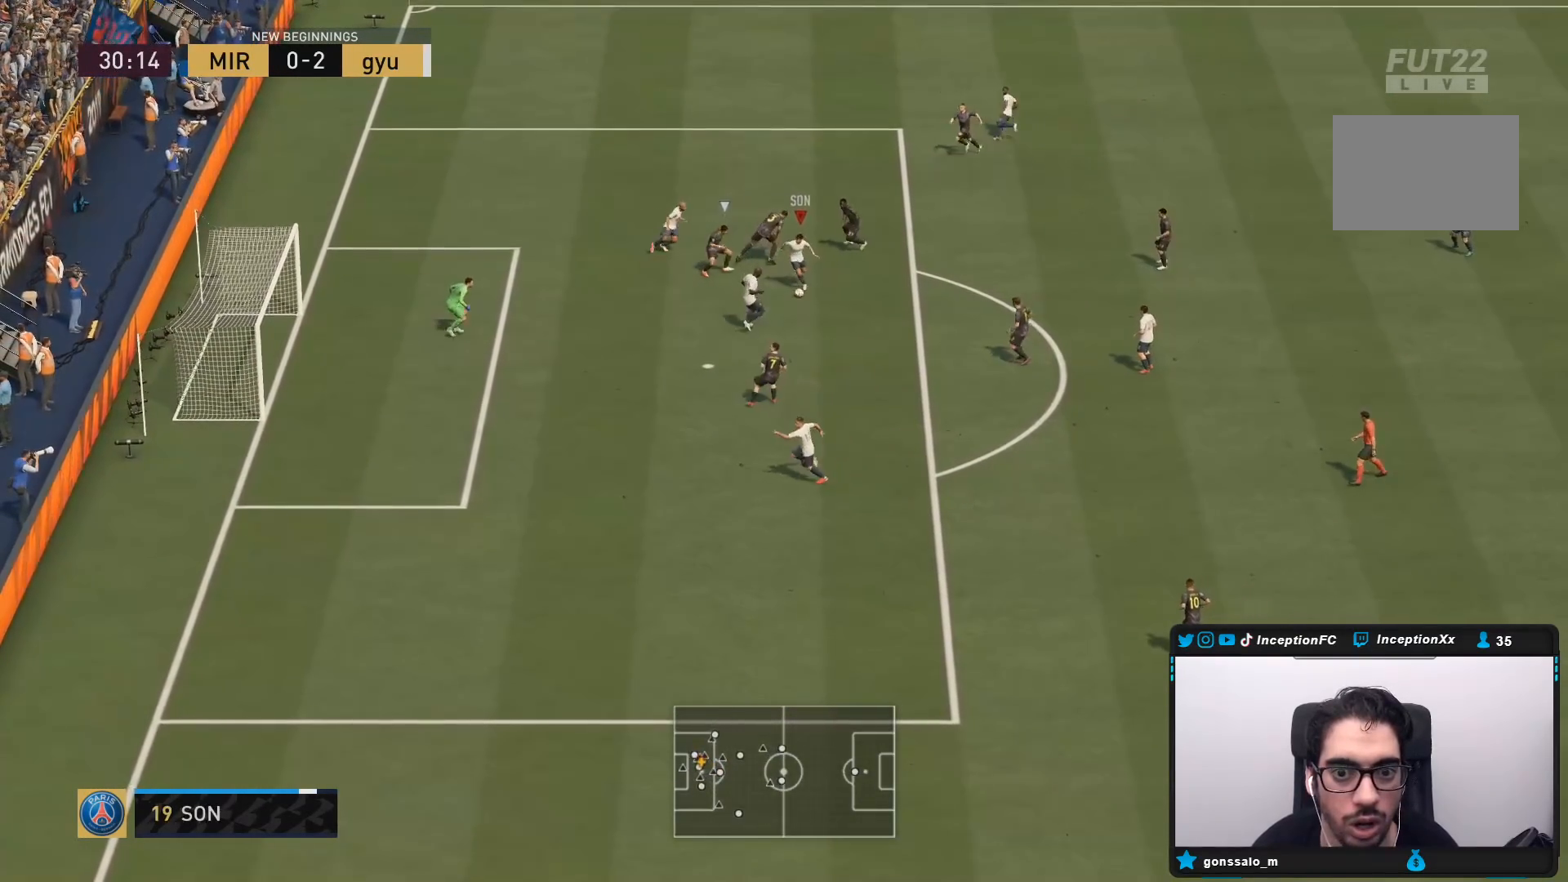
{"buttons": [], "left_stick": "center", "right_stick": "center", "events": [[183, "CIRCLE", "up"], [400, "R1", "up"], [483, "left_stick", "center"]]}
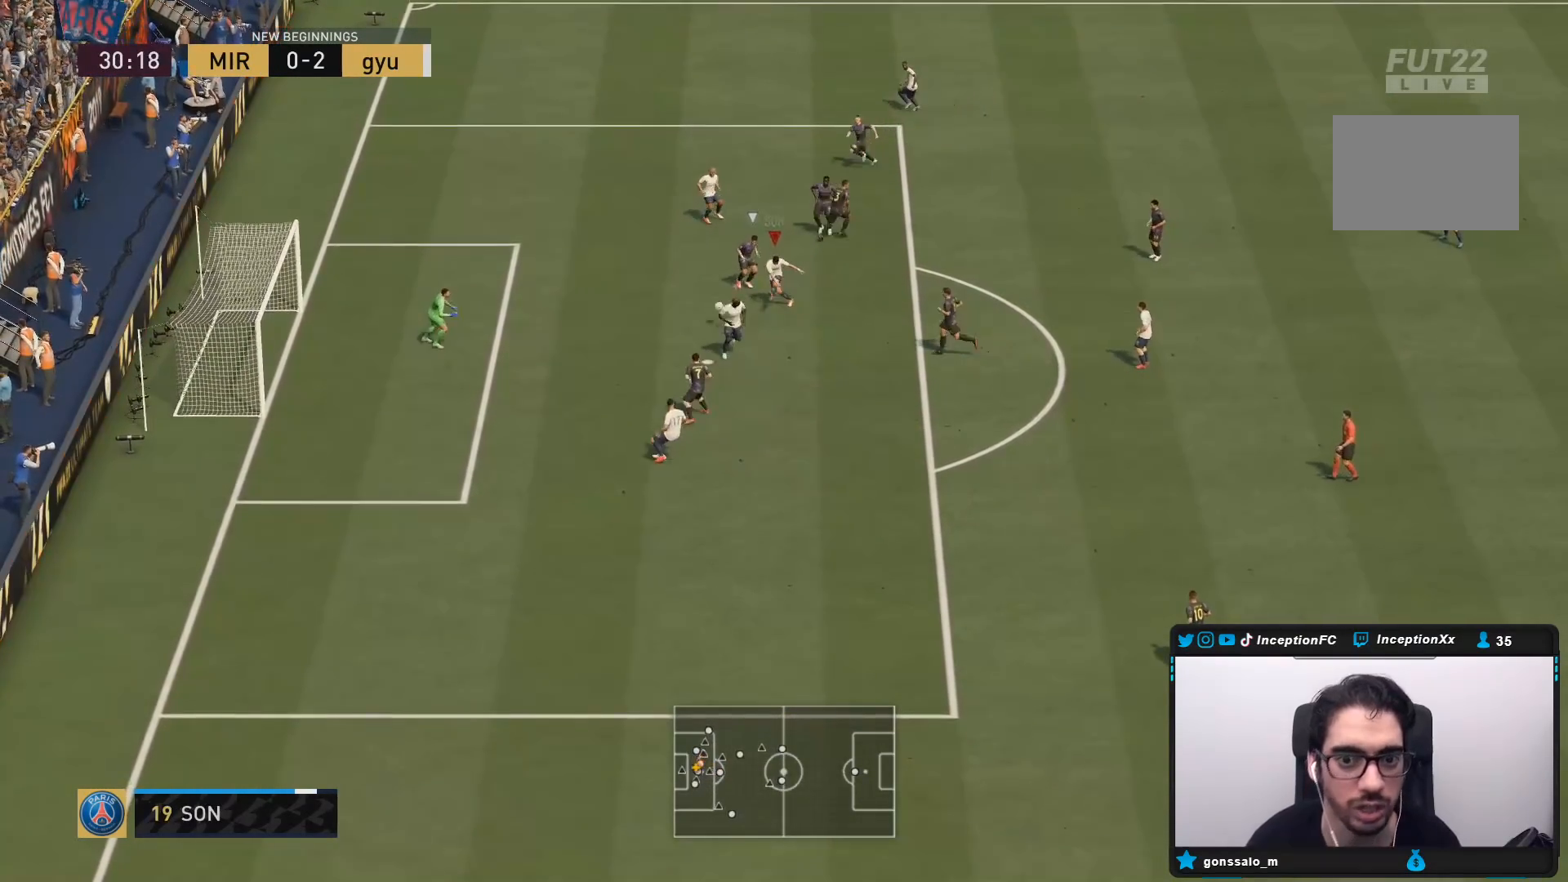
{"buttons": [], "left_stick": "center", "right_stick": "center", "events": [[117, "R2", "down"], [267, "left_stick", "left"], [333, "R2", "up"], [433, "left_stick", "center"]]}
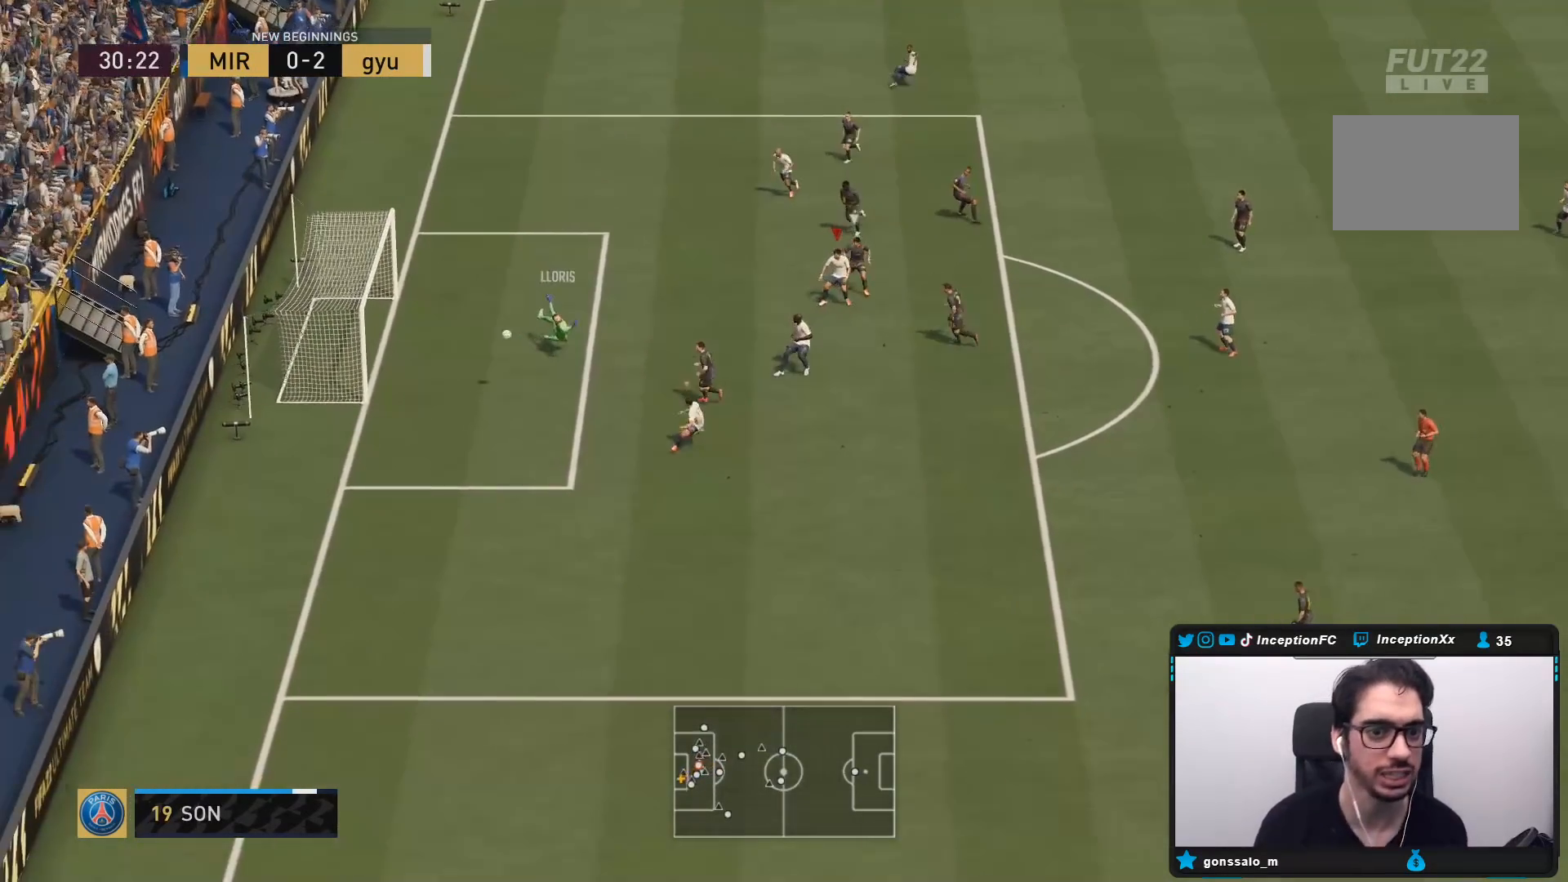
{"buttons": [], "left_stick": "center", "right_stick": "center", "events": []}
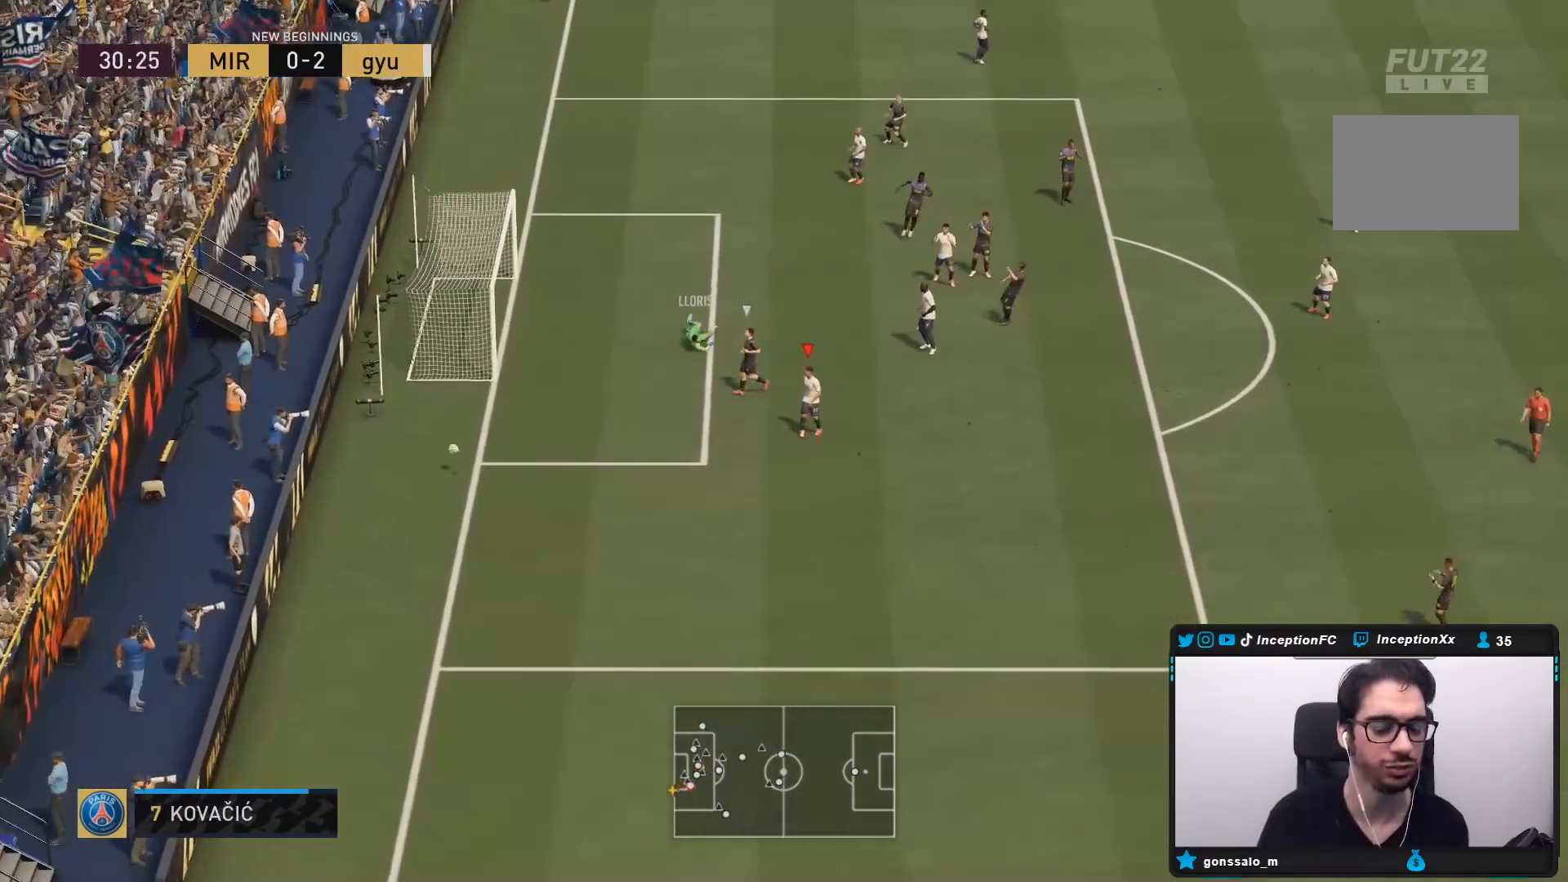
{"buttons": [], "left_stick": "center", "right_stick": "center", "events": []}
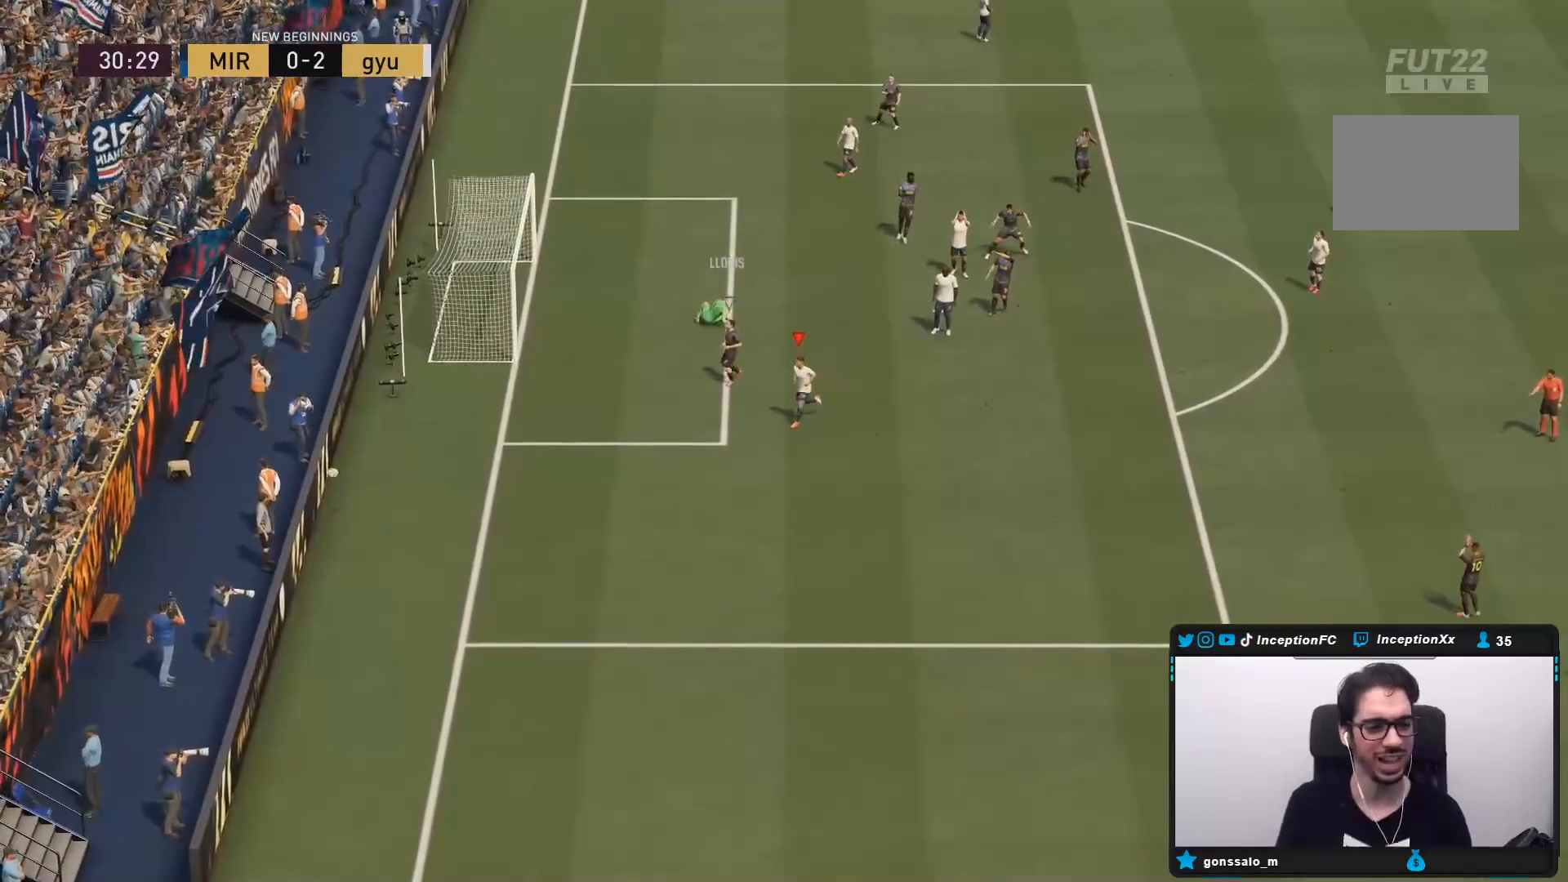
{"buttons": [], "left_stick": "center", "right_stick": "center", "events": []}
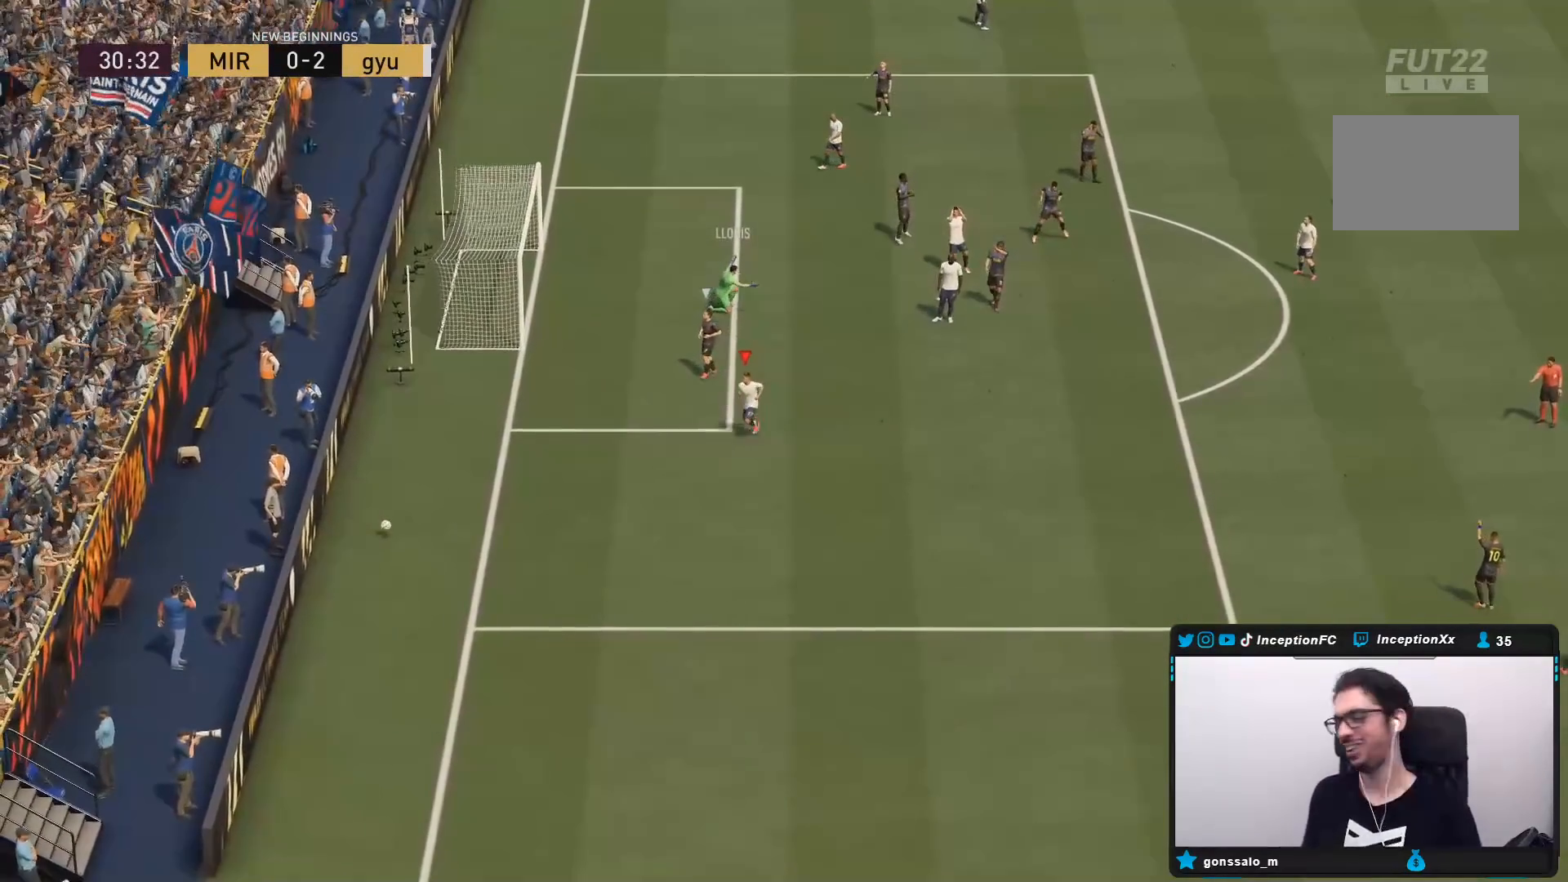
{"buttons": [], "left_stick": "center", "right_stick": "center", "events": []}
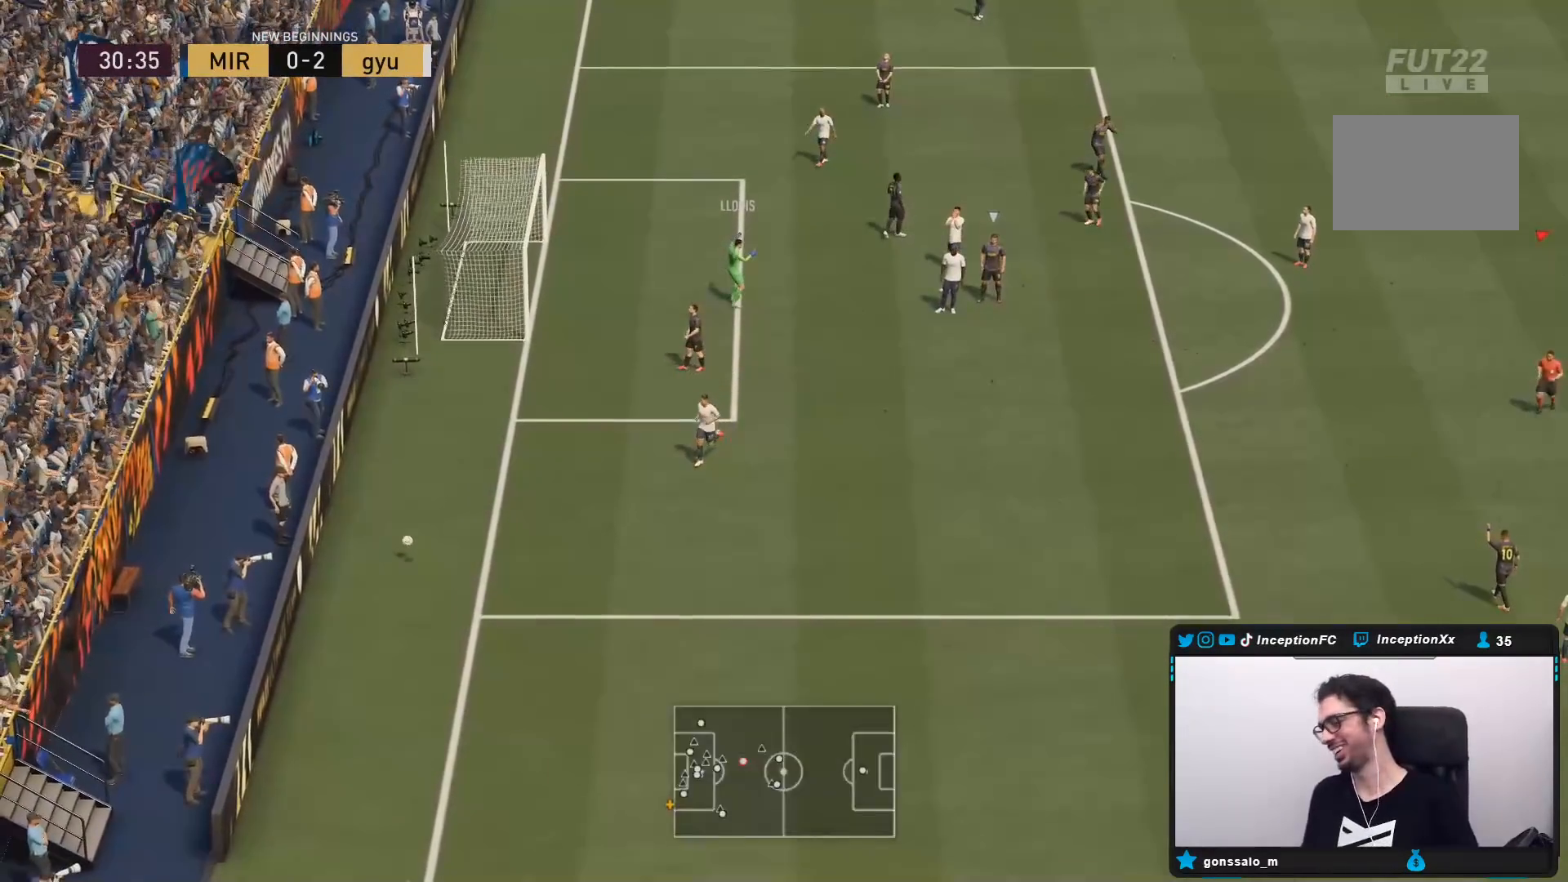
{"buttons": [], "left_stick": "center", "right_stick": "center", "events": []}